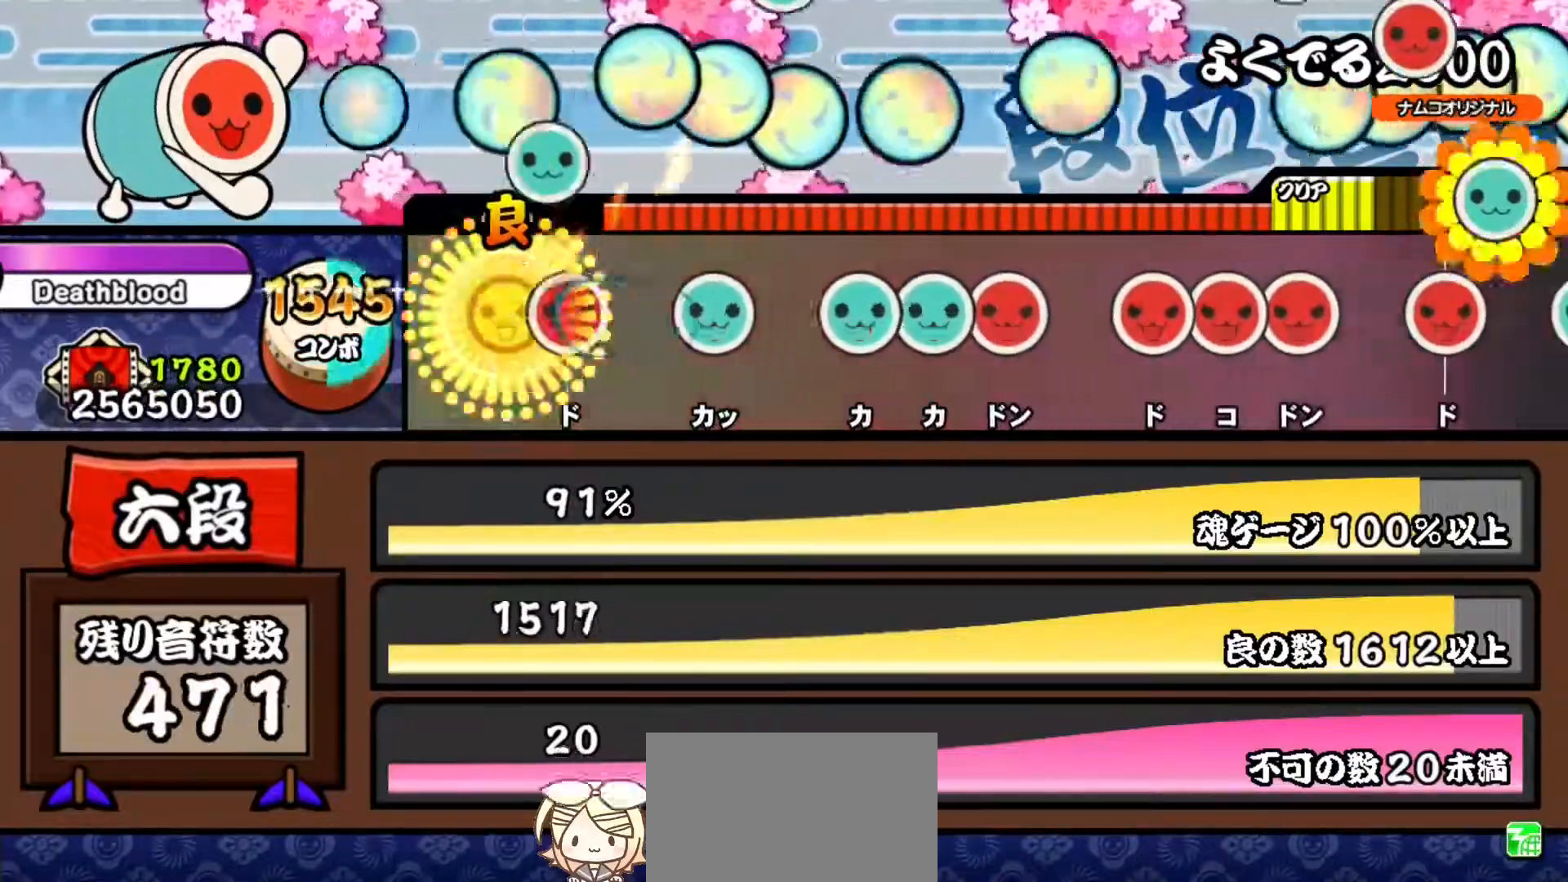
Gameplay with a controller (PlayStation layout); each line is a JSON object with the inputs held at the frame after it. "events" lists button and stick changes between this image and that frame as [ms after this image, input, new state], when the widget could be followed in between. Not read: left_stick.
{"buttons": ["DPAD_UP"], "right_stick": "center", "events": [[84, "SQUARE", "down"], [167, "SQUARE", "up"], [251, "TRIANGLE", "down"], [351, "TRIANGLE", "up"], [417, "TRIANGLE", "down"], [467, "DPAD_UP", "down"], [484, "TRIANGLE", "up"]]}
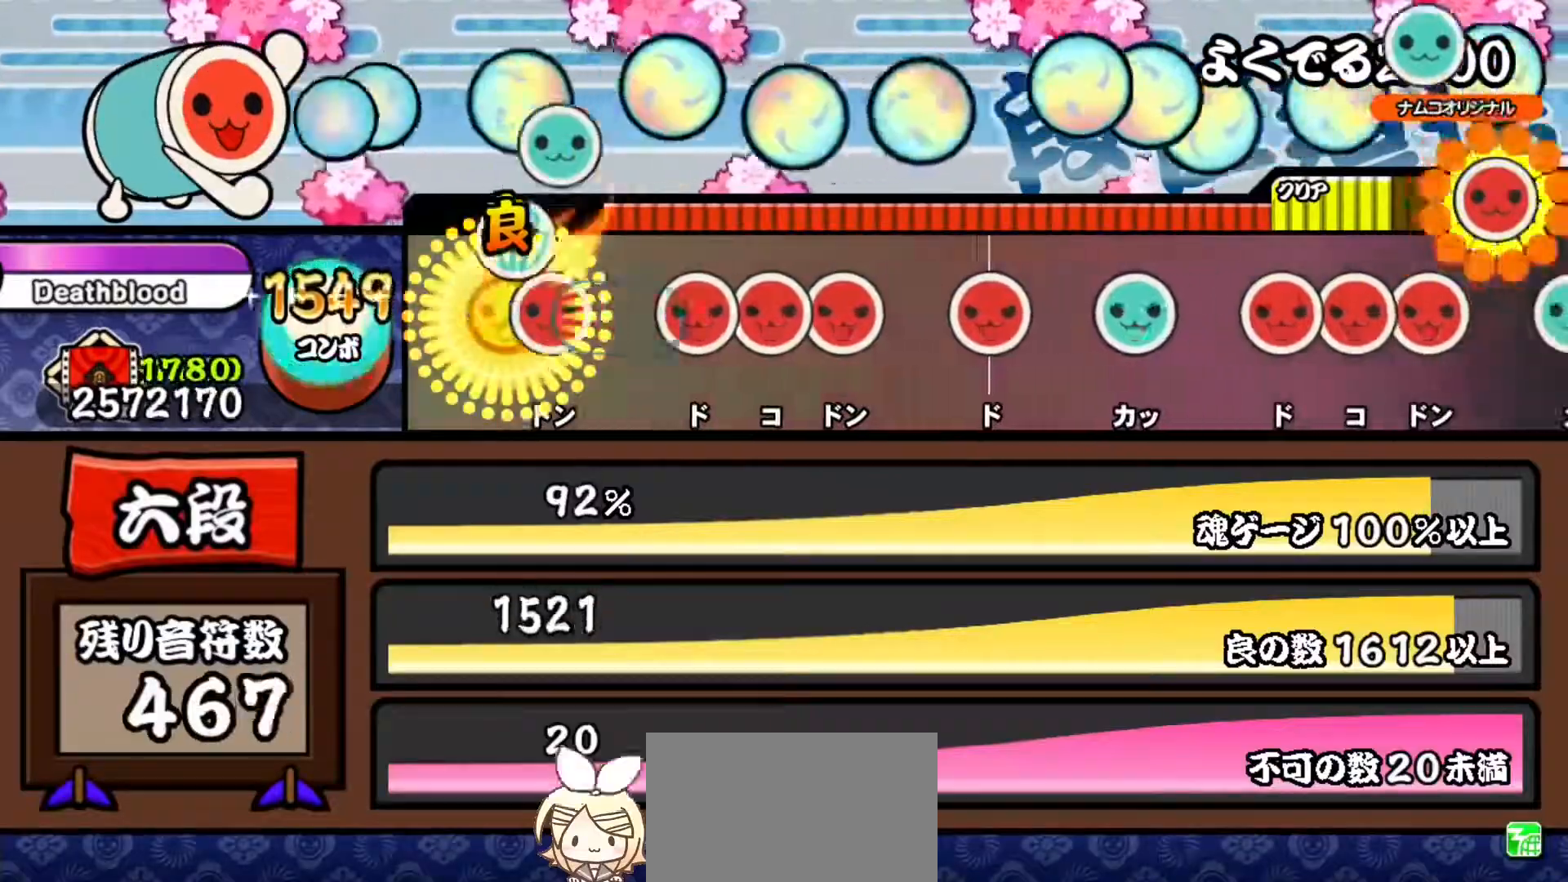
{"buttons": [], "right_stick": "center", "events": [[67, "DPAD_UP", "up"], [67, "SQUARE", "down"], [150, "SQUARE", "up"], [233, "SQUARE", "down"], [333, "DPAD_RIGHT", "down"], [333, "SQUARE", "up"], [400, "SQUARE", "down"], [417, "DPAD_RIGHT", "up"], [484, "SQUARE", "up"]]}
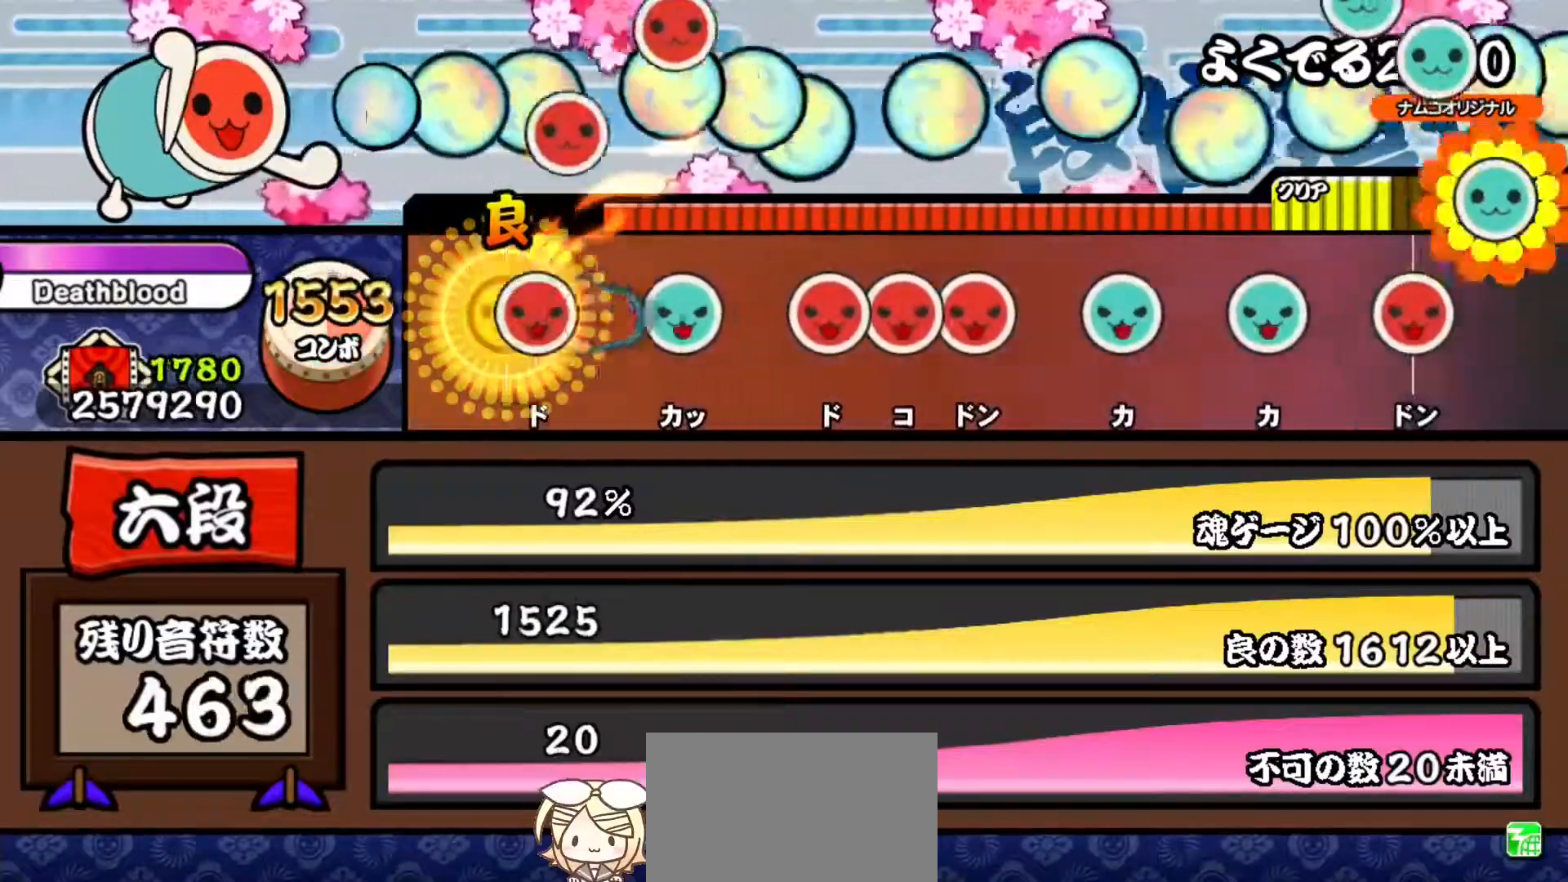
{"buttons": ["DPAD_RIGHT"], "right_stick": "center", "events": [[67, "SQUARE", "down"], [150, "SQUARE", "up"], [251, "TRIANGLE", "down"], [301, "TRIANGLE", "up"], [401, "SQUARE", "down"], [467, "DPAD_RIGHT", "down"], [467, "SQUARE", "up"]]}
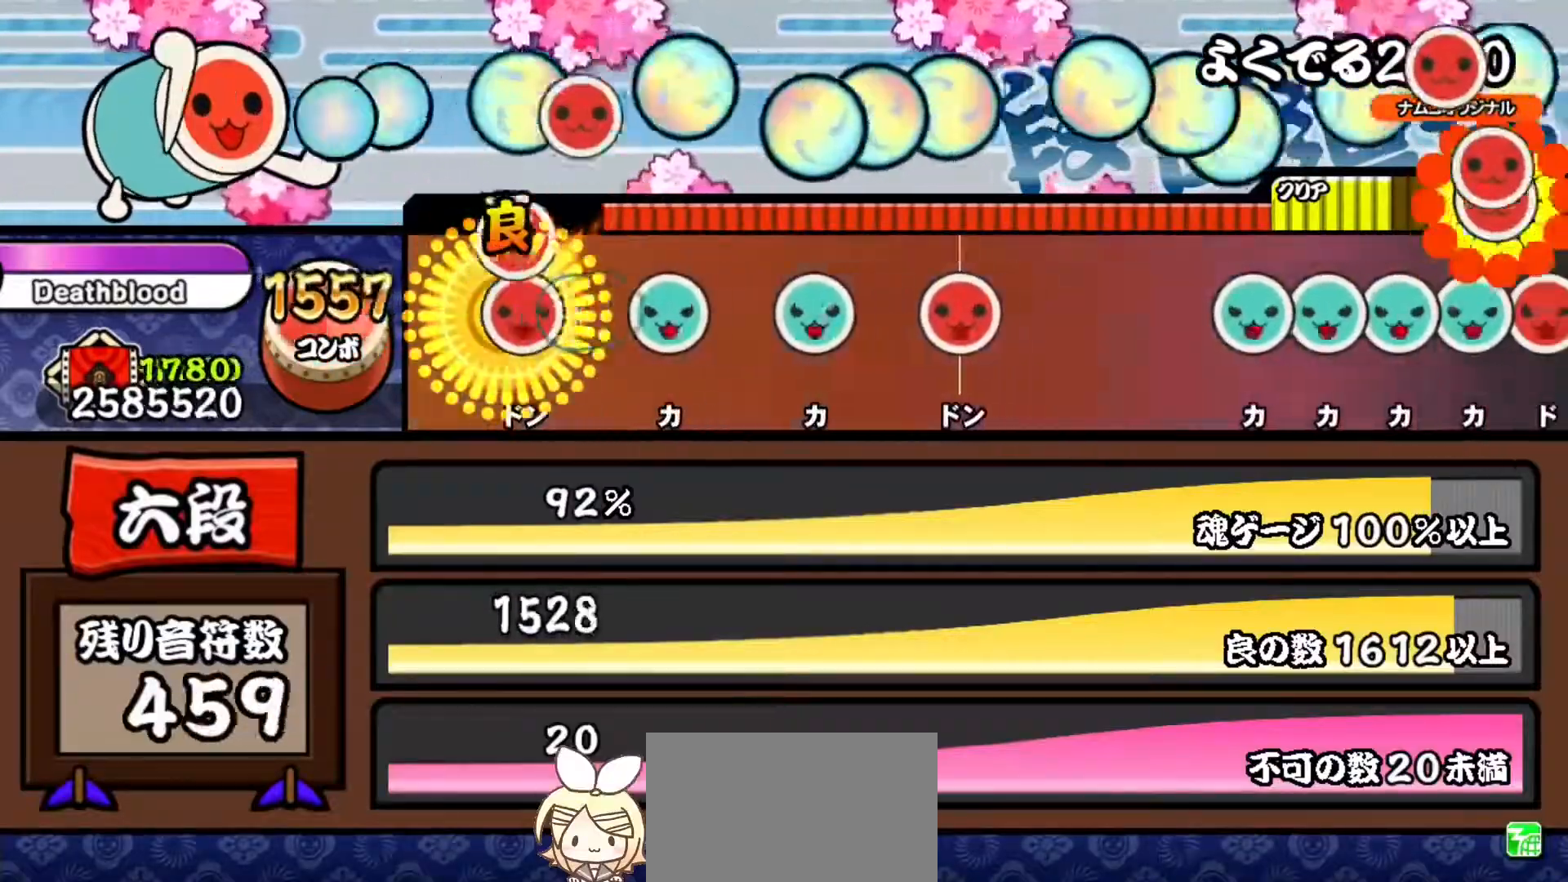
{"buttons": [], "right_stick": "center", "events": [[50, "SQUARE", "down"], [67, "DPAD_RIGHT", "up"], [133, "SQUARE", "up"], [217, "TRIANGLE", "down"], [300, "TRIANGLE", "up"], [367, "TRIANGLE", "down"], [467, "TRIANGLE", "up"]]}
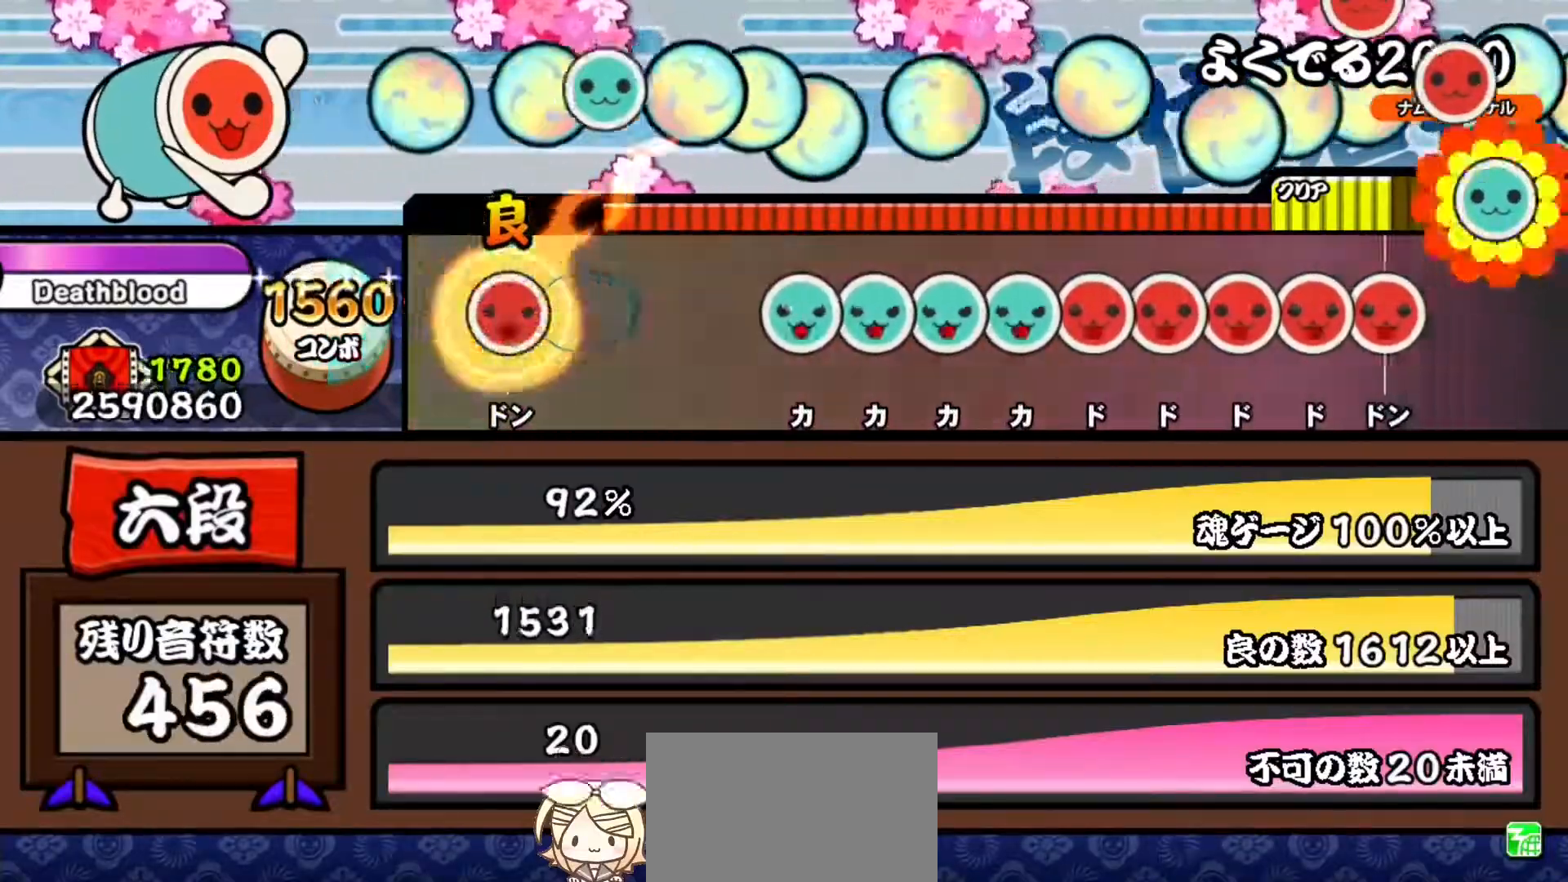
{"buttons": ["TRIANGLE", "DPAD_UP"], "right_stick": "center", "events": [[34, "SQUARE", "down"], [167, "SQUARE", "up"], [351, "TRIANGLE", "down"], [417, "TRIANGLE", "up"], [434, "DPAD_UP", "down"], [501, "TRIANGLE", "down"]]}
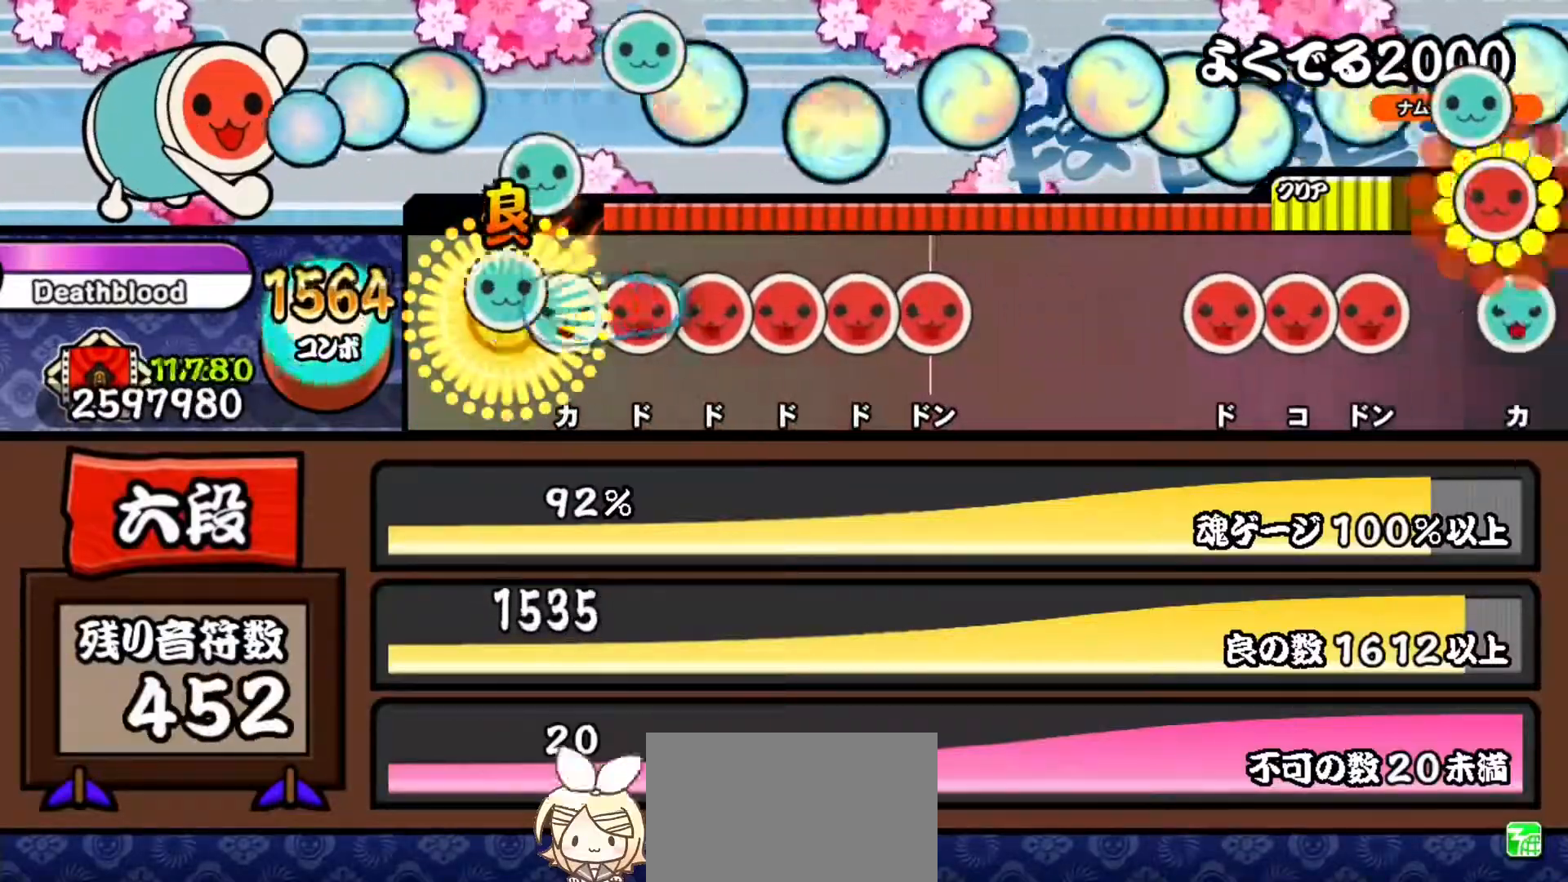
{"buttons": ["SQUARE", "DPAD_RIGHT"], "right_stick": "center", "events": [[17, "DPAD_UP", "up"], [83, "DPAD_UP", "down"], [83, "TRIANGLE", "up"], [167, "DPAD_UP", "up"], [167, "SQUARE", "down"], [250, "DPAD_RIGHT", "down"], [250, "SQUARE", "up"], [333, "DPAD_RIGHT", "up"], [333, "SQUARE", "down"], [417, "DPAD_RIGHT", "down"], [417, "SQUARE", "up"], [500, "SQUARE", "down"]]}
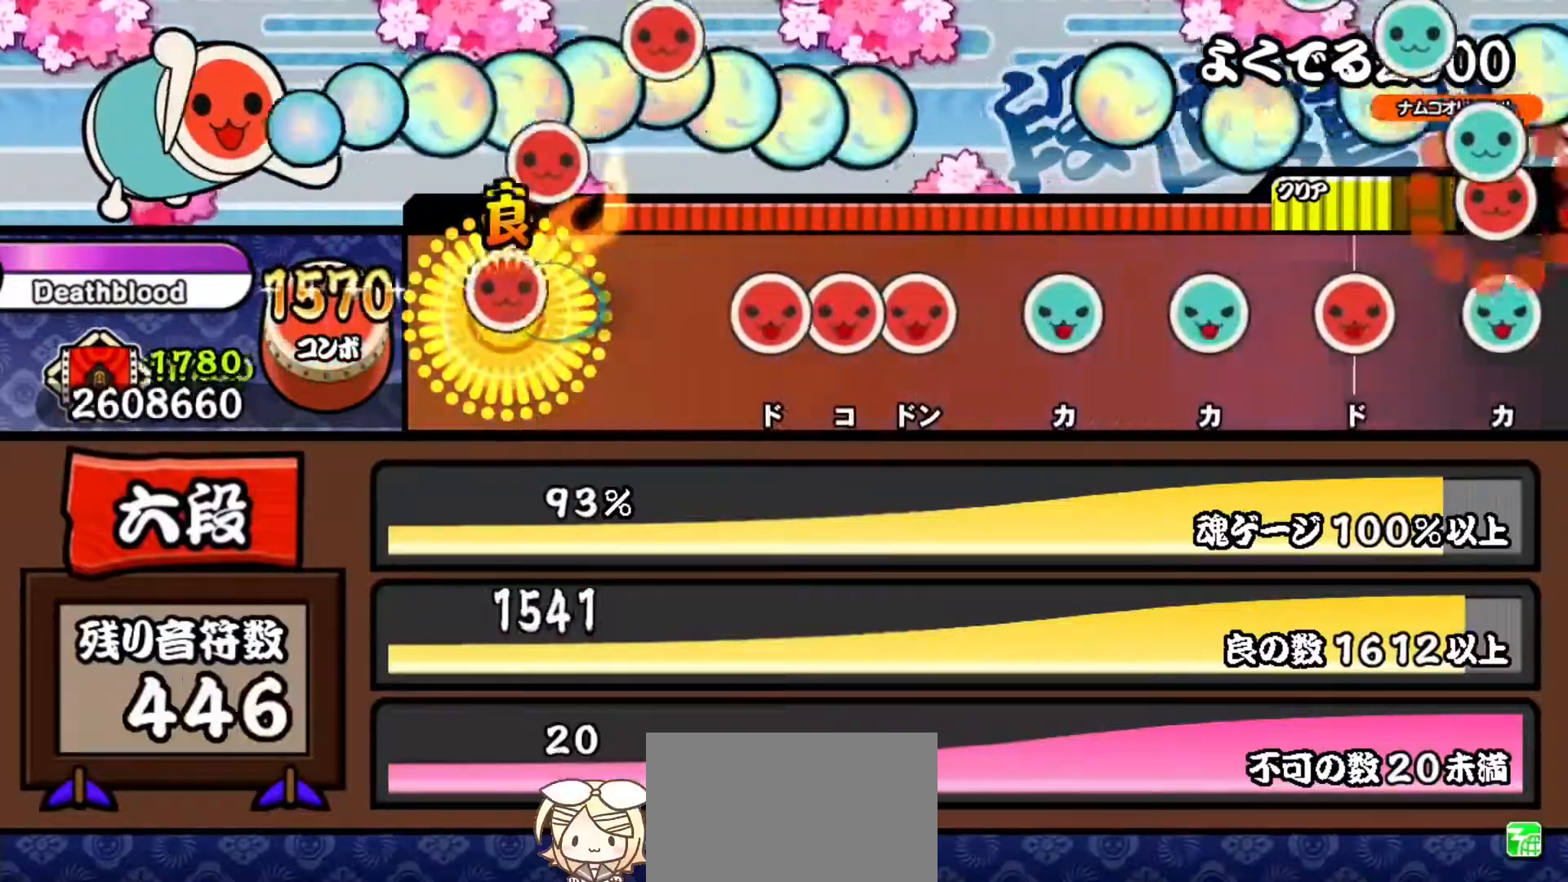
{"buttons": ["SQUARE"], "right_stick": "center", "events": [[17, "DPAD_RIGHT", "up"], [117, "SQUARE", "up"], [317, "SQUARE", "down"], [384, "SQUARE", "up"], [401, "DPAD_RIGHT", "down"], [467, "SQUARE", "down"], [501, "DPAD_RIGHT", "up"]]}
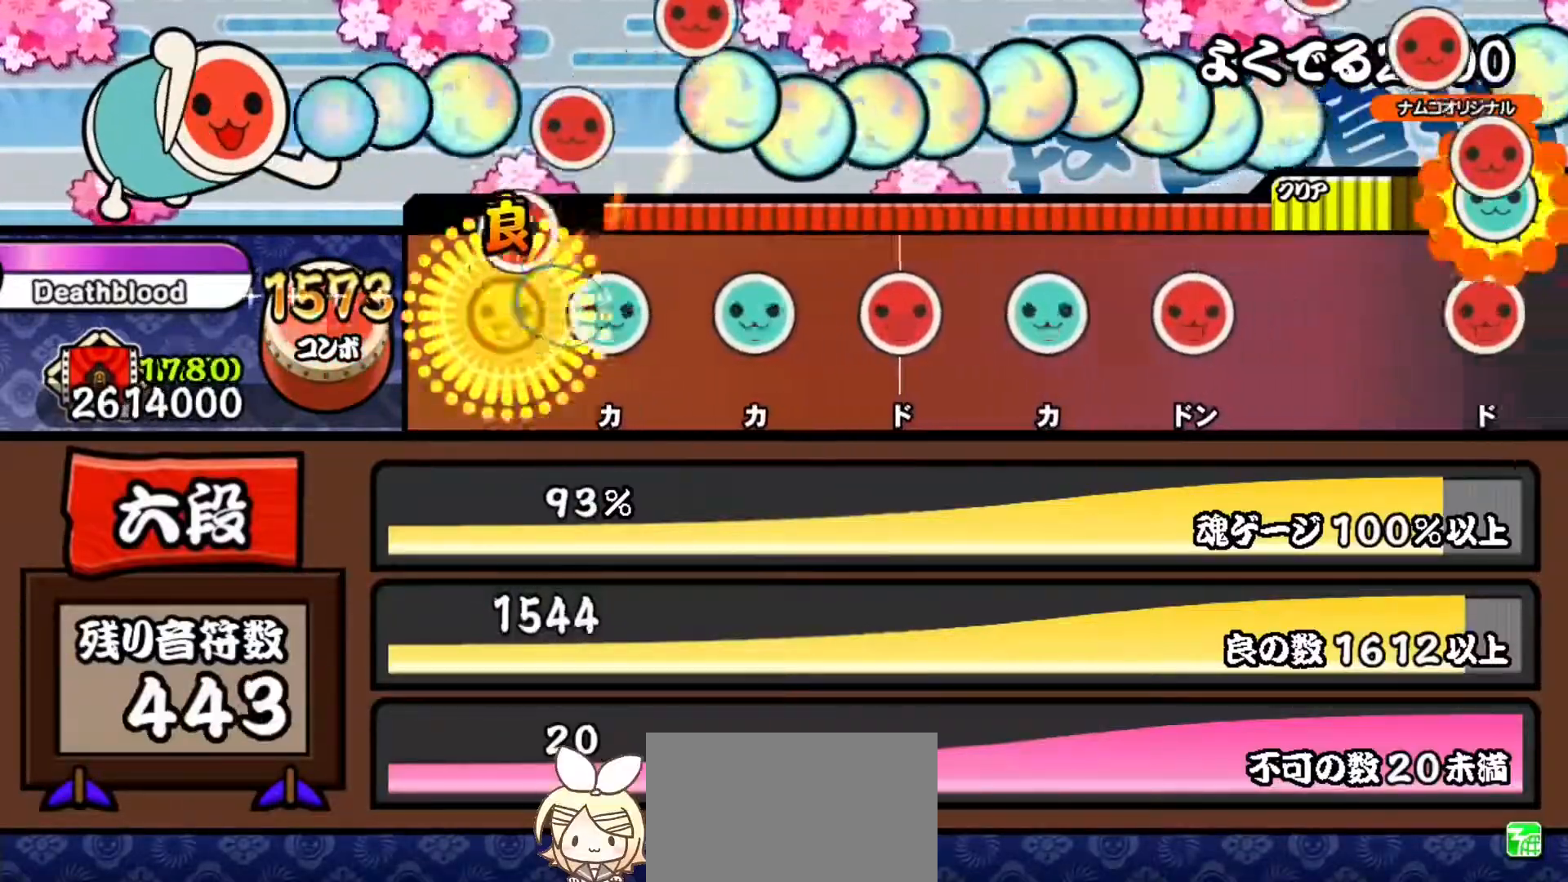
{"buttons": ["SQUARE"], "right_stick": "center", "events": [[50, "SQUARE", "up"], [150, "TRIANGLE", "down"], [233, "TRIANGLE", "up"], [300, "TRIANGLE", "down"], [384, "TRIANGLE", "up"], [467, "SQUARE", "down"]]}
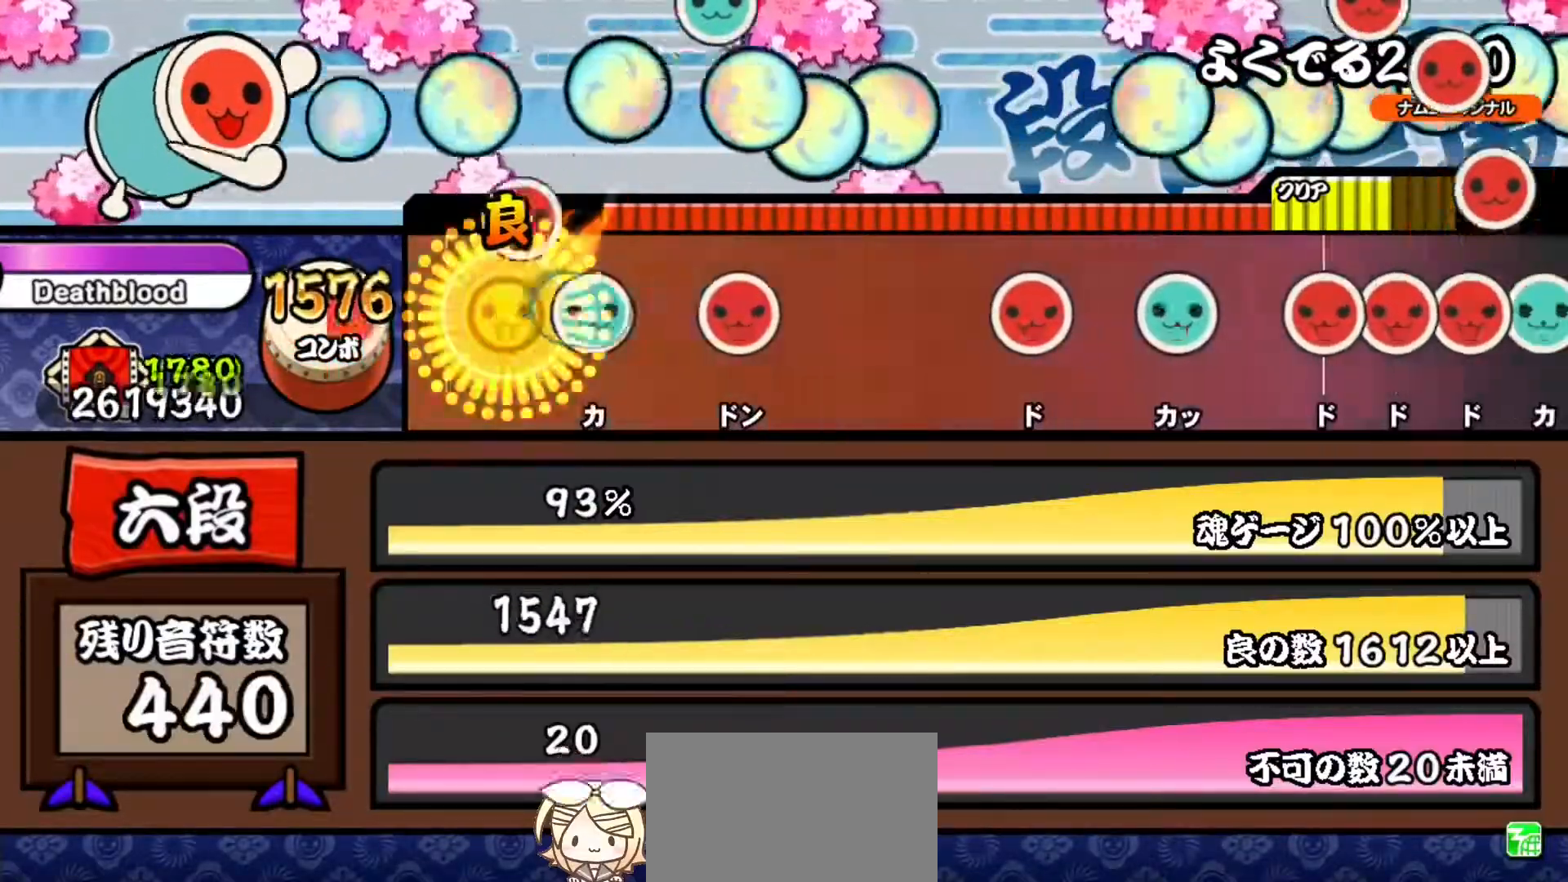
{"buttons": [], "right_stick": "center", "events": [[67, "SQUARE", "up"], [134, "TRIANGLE", "down"], [217, "TRIANGLE", "up"], [284, "SQUARE", "down"], [417, "SQUARE", "up"]]}
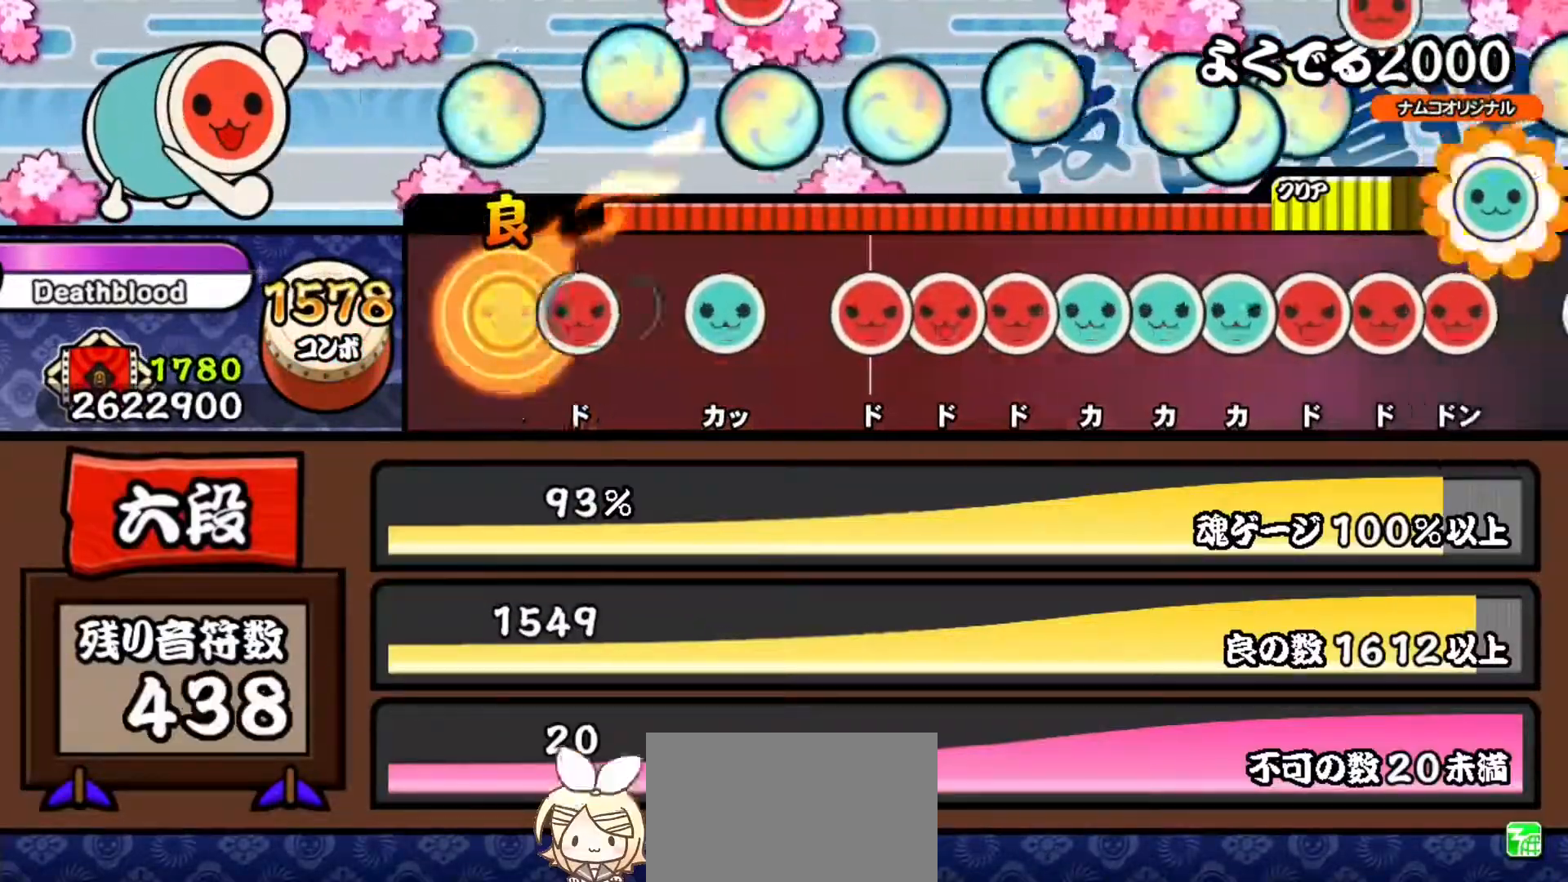
{"buttons": ["DPAD_RIGHT"], "right_stick": "center", "events": [[100, "SQUARE", "down"], [183, "SQUARE", "up"], [267, "TRIANGLE", "down"], [350, "TRIANGLE", "up"], [434, "SQUARE", "down"], [500, "DPAD_RIGHT", "down"], [500, "SQUARE", "up"]]}
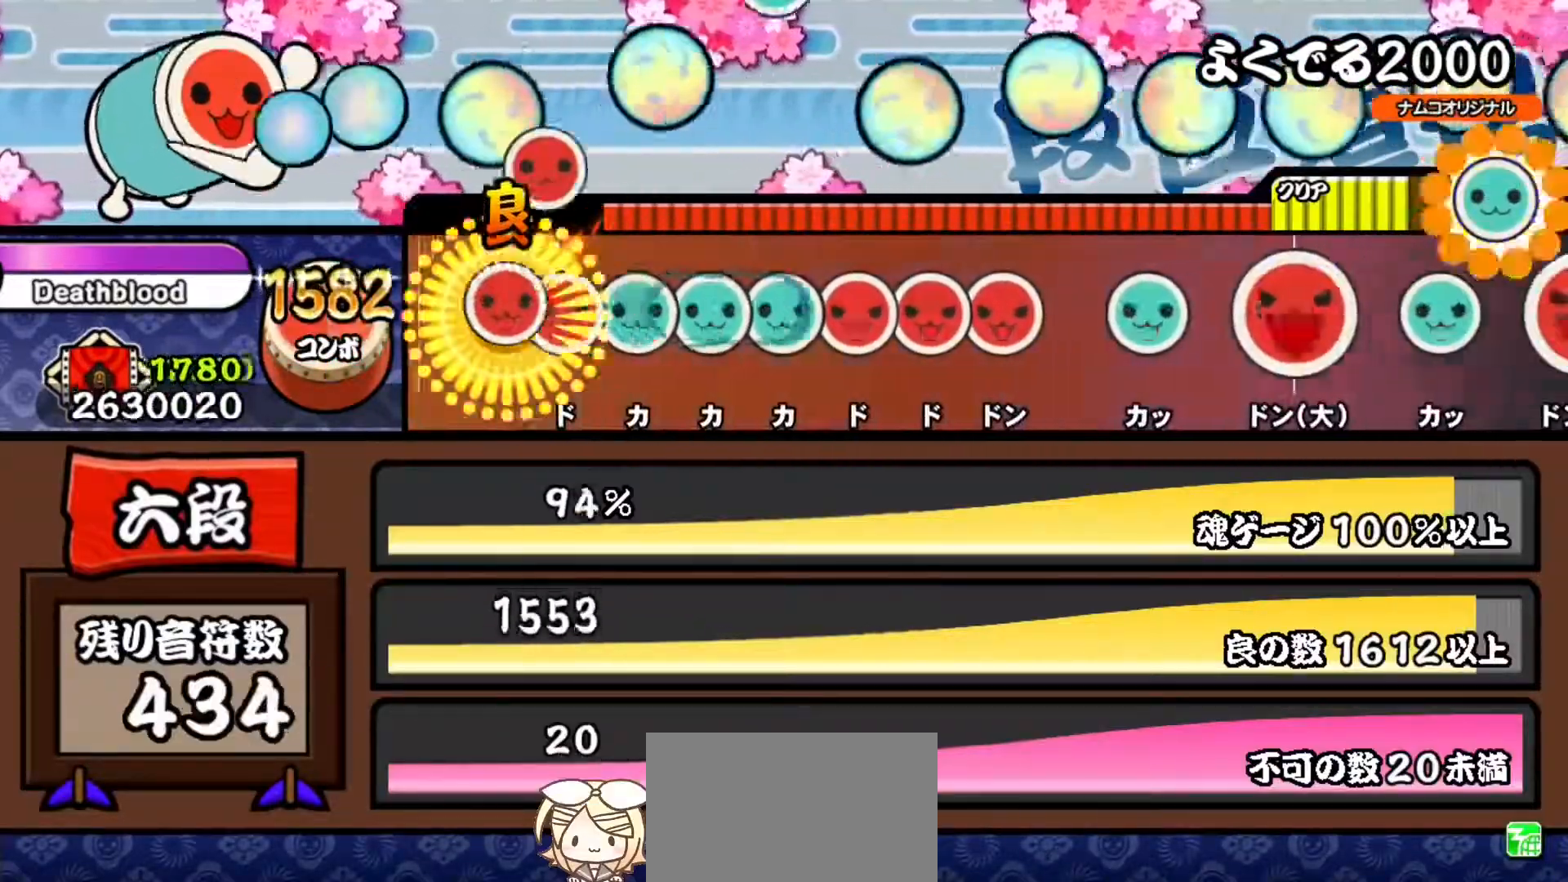
{"buttons": ["DPAD_RIGHT"], "right_stick": "center", "events": [[84, "DPAD_RIGHT", "up"], [84, "SQUARE", "down"], [167, "DPAD_UP", "down"], [167, "SQUARE", "up"], [251, "DPAD_UP", "up"], [251, "TRIANGLE", "down"], [317, "DPAD_UP", "down"], [334, "TRIANGLE", "up"], [401, "SQUARE", "down"], [417, "DPAD_UP", "up"], [484, "DPAD_RIGHT", "down"], [484, "SQUARE", "up"]]}
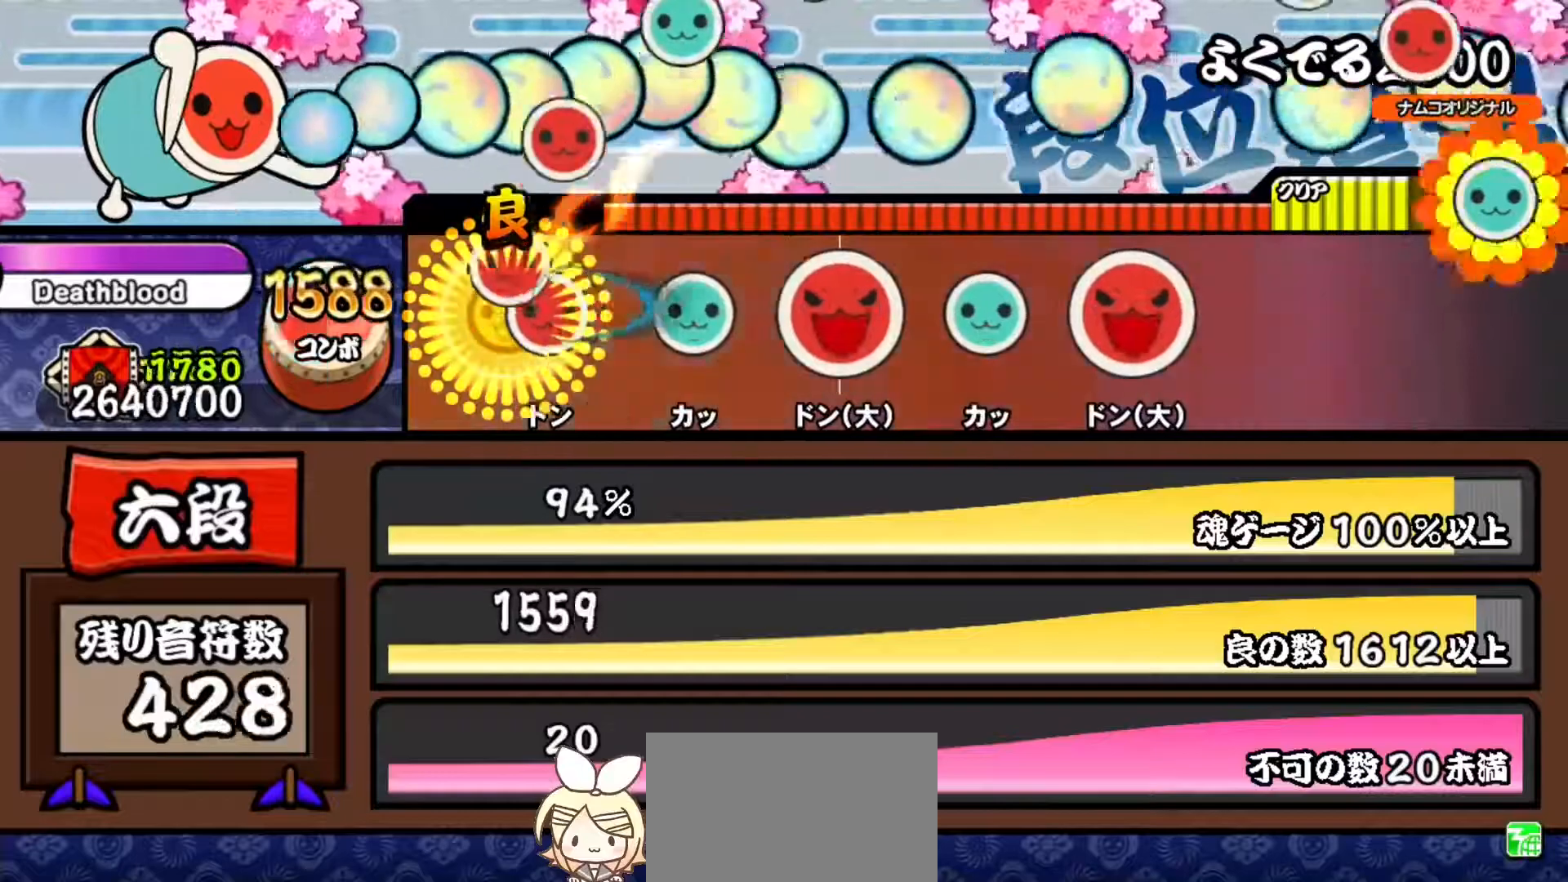
{"buttons": [], "right_stick": "center", "events": [[67, "SQUARE", "down"], [83, "DPAD_RIGHT", "up"], [150, "SQUARE", "up"], [233, "TRIANGLE", "down"], [317, "TRIANGLE", "up"], [384, "SQUARE", "down"], [484, "SQUARE", "up"]]}
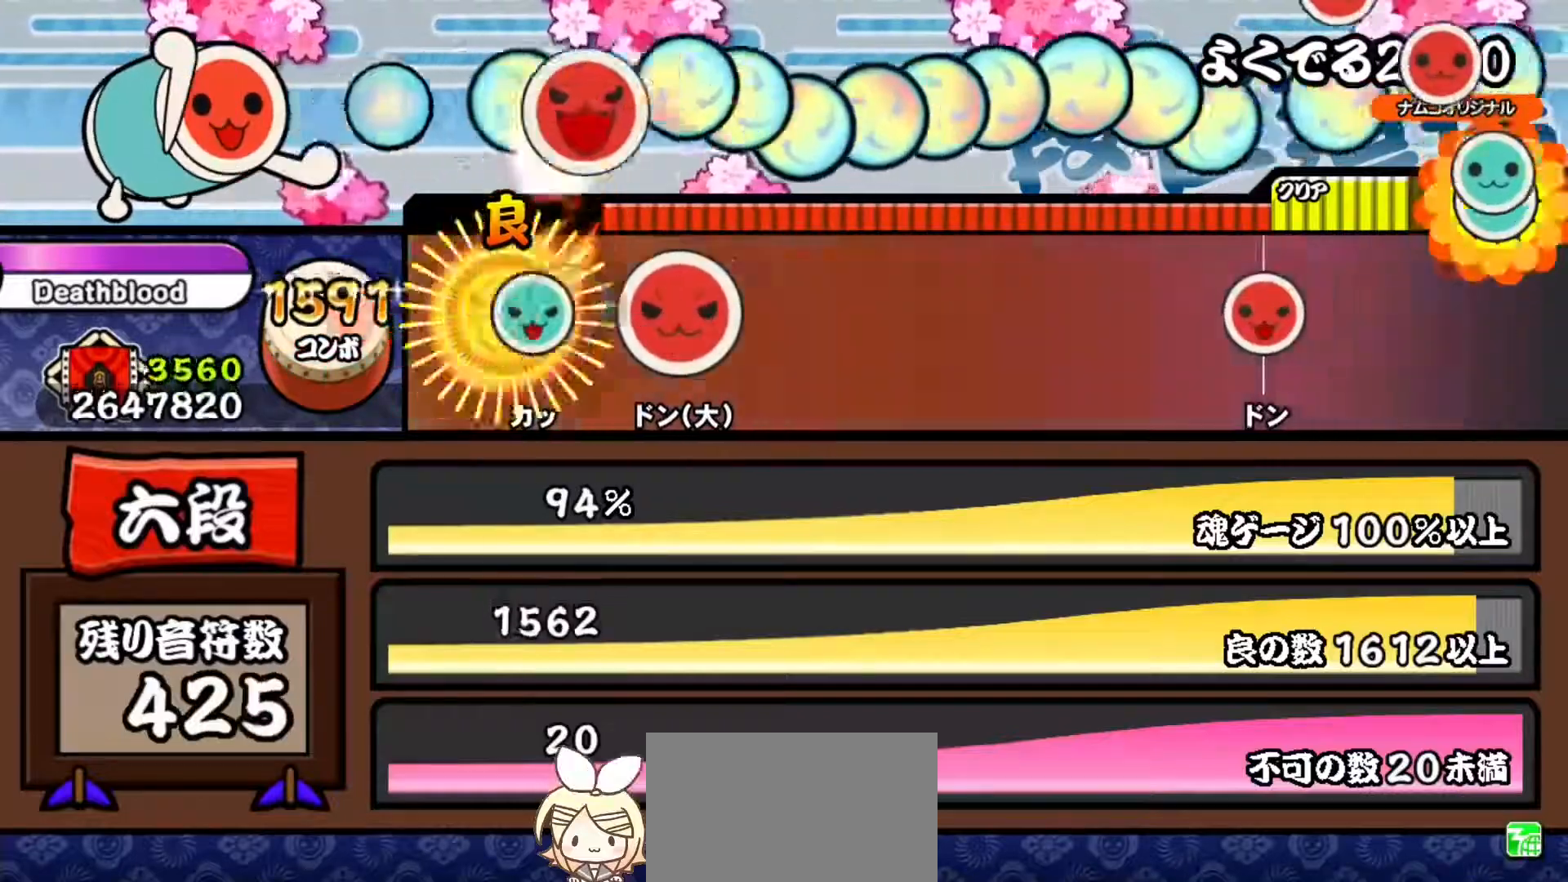
{"buttons": [], "right_stick": "center", "events": [[50, "TRIANGLE", "down"], [150, "TRIANGLE", "up"], [217, "SQUARE", "down"], [351, "SQUARE", "up"]]}
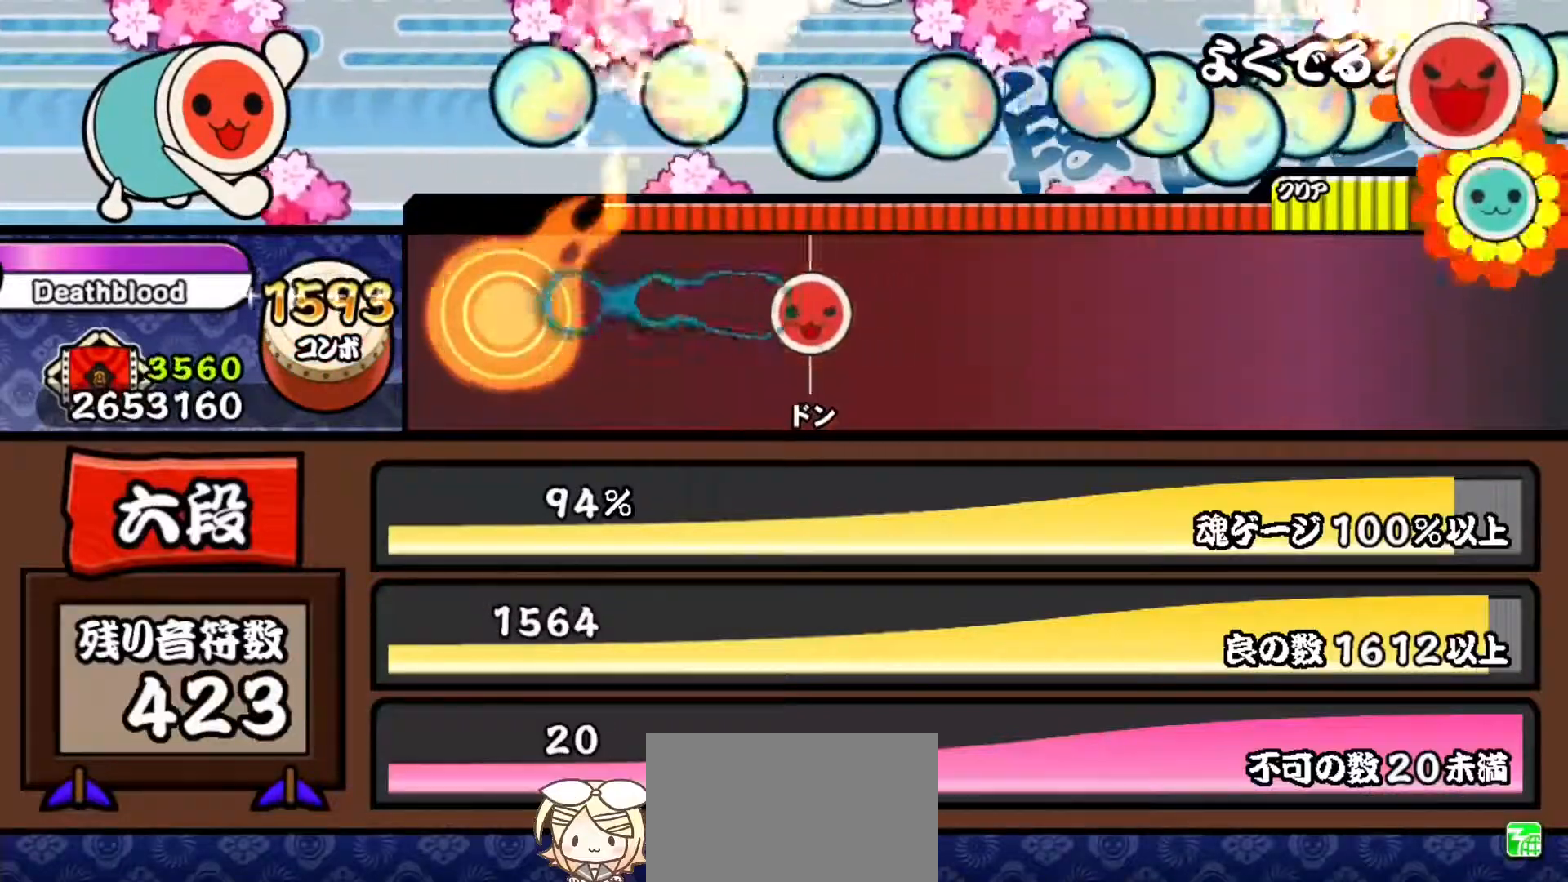
{"buttons": [], "right_stick": "center", "events": [[333, "SQUARE", "down"], [500, "SQUARE", "up"]]}
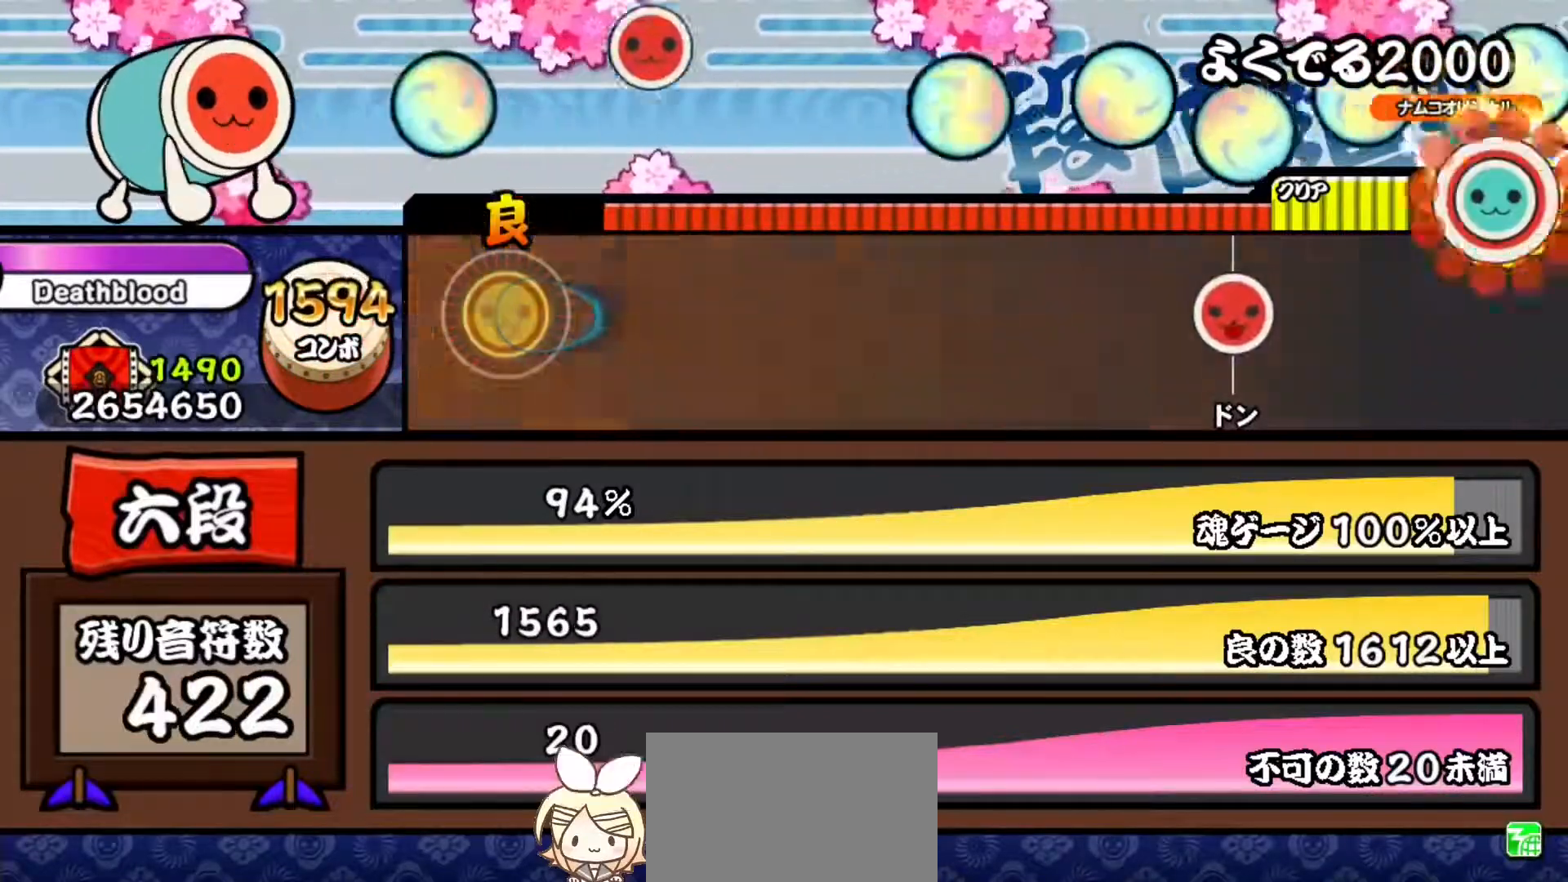
{"buttons": [], "right_stick": "center", "events": []}
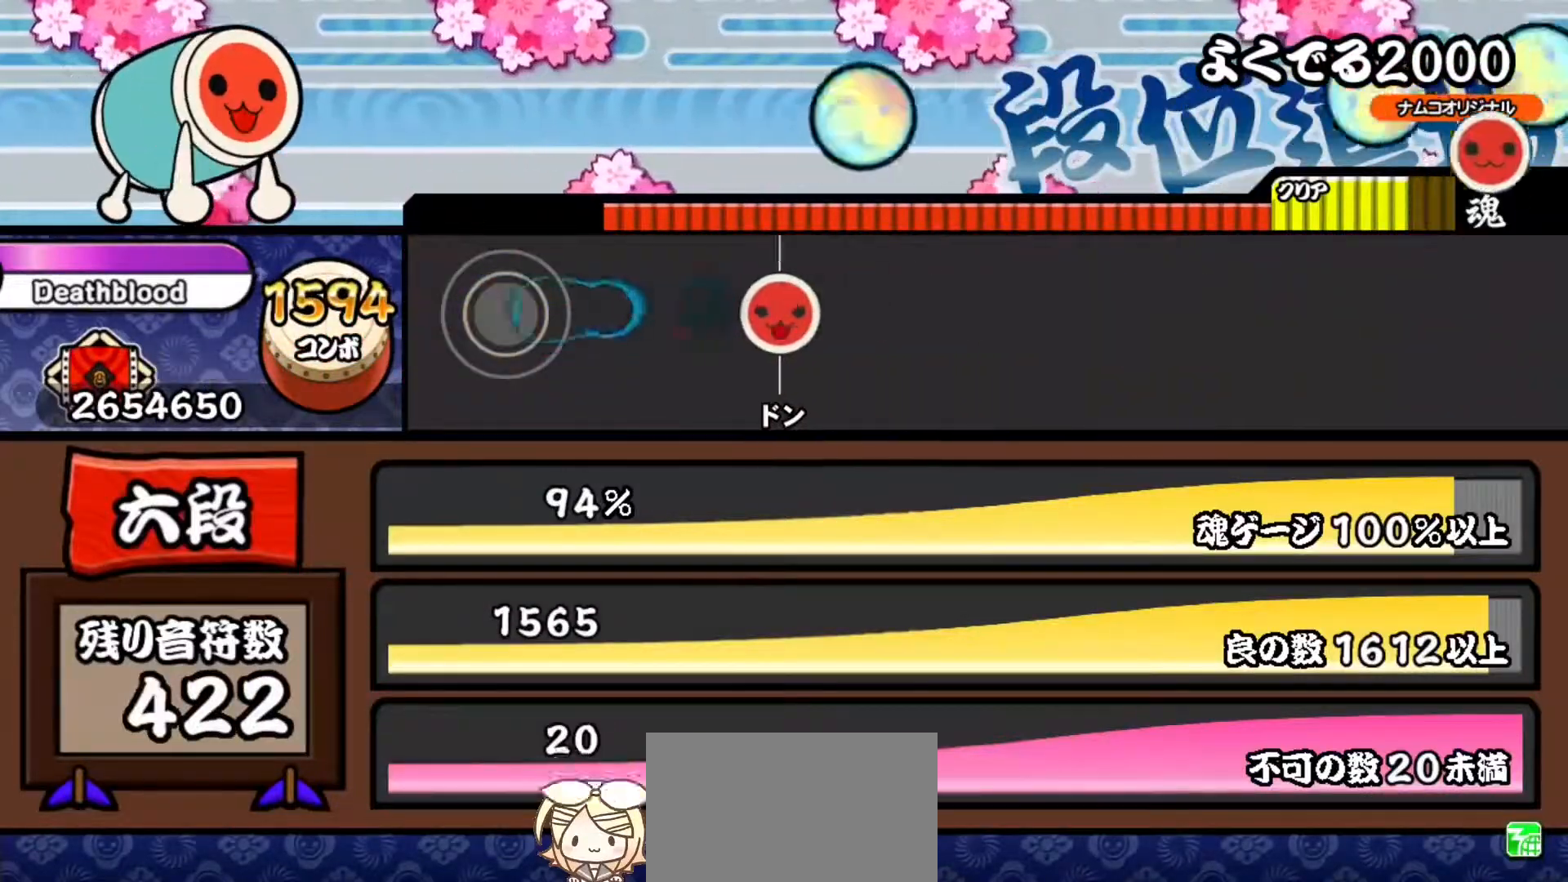
{"buttons": [], "right_stick": "center", "events": [[317, "SQUARE", "down"], [484, "SQUARE", "up"]]}
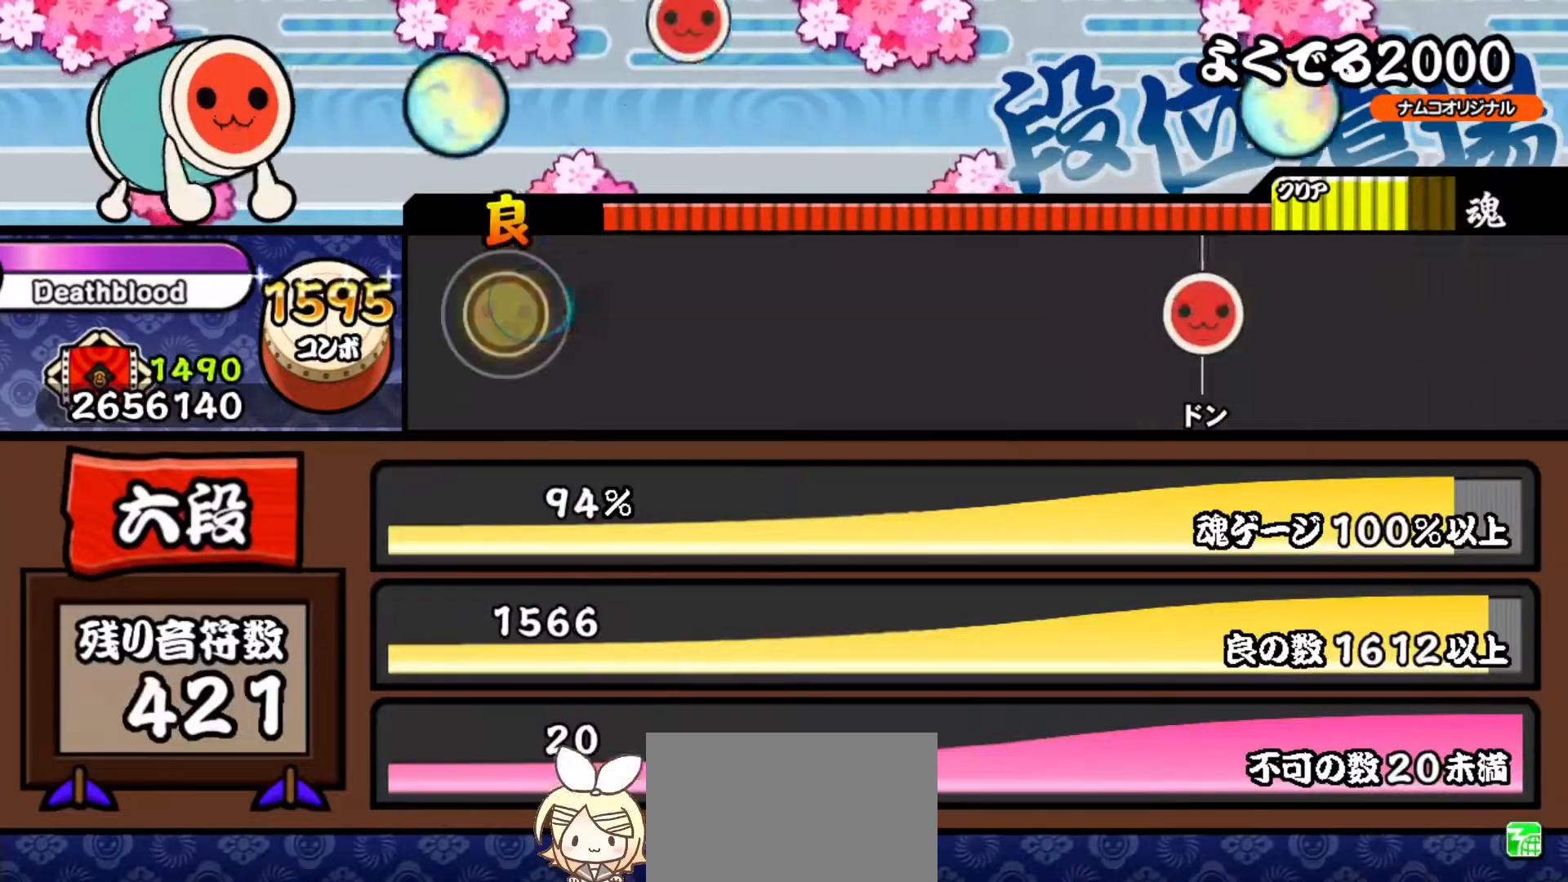
{"buttons": [], "right_stick": "center", "events": []}
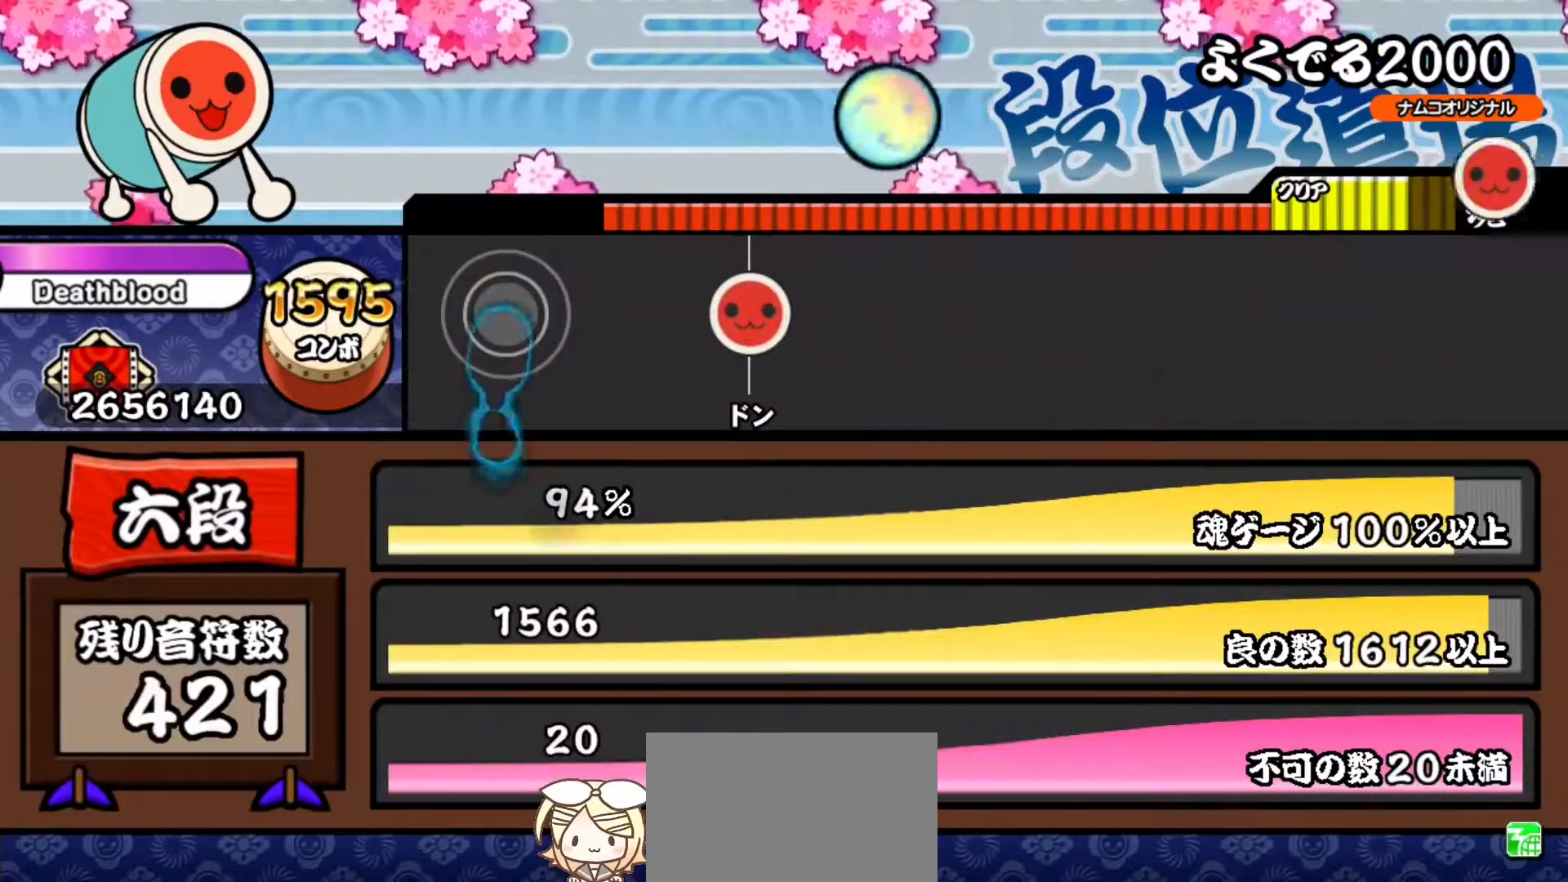
{"buttons": [], "right_stick": "center", "events": [[283, "SQUARE", "down"], [484, "SQUARE", "up"]]}
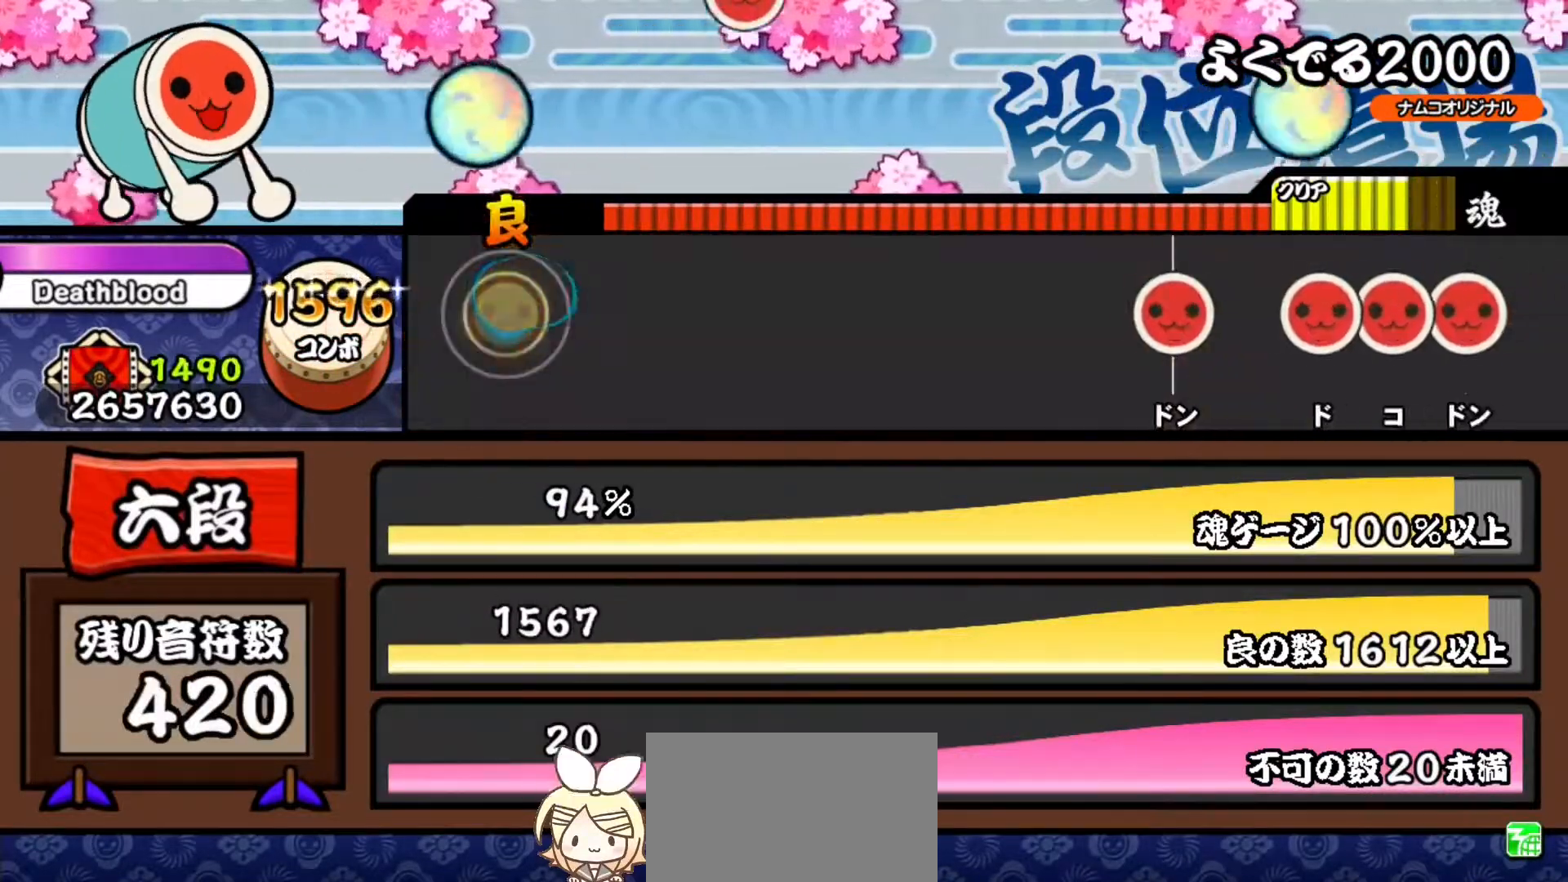
{"buttons": [], "right_stick": "center", "events": []}
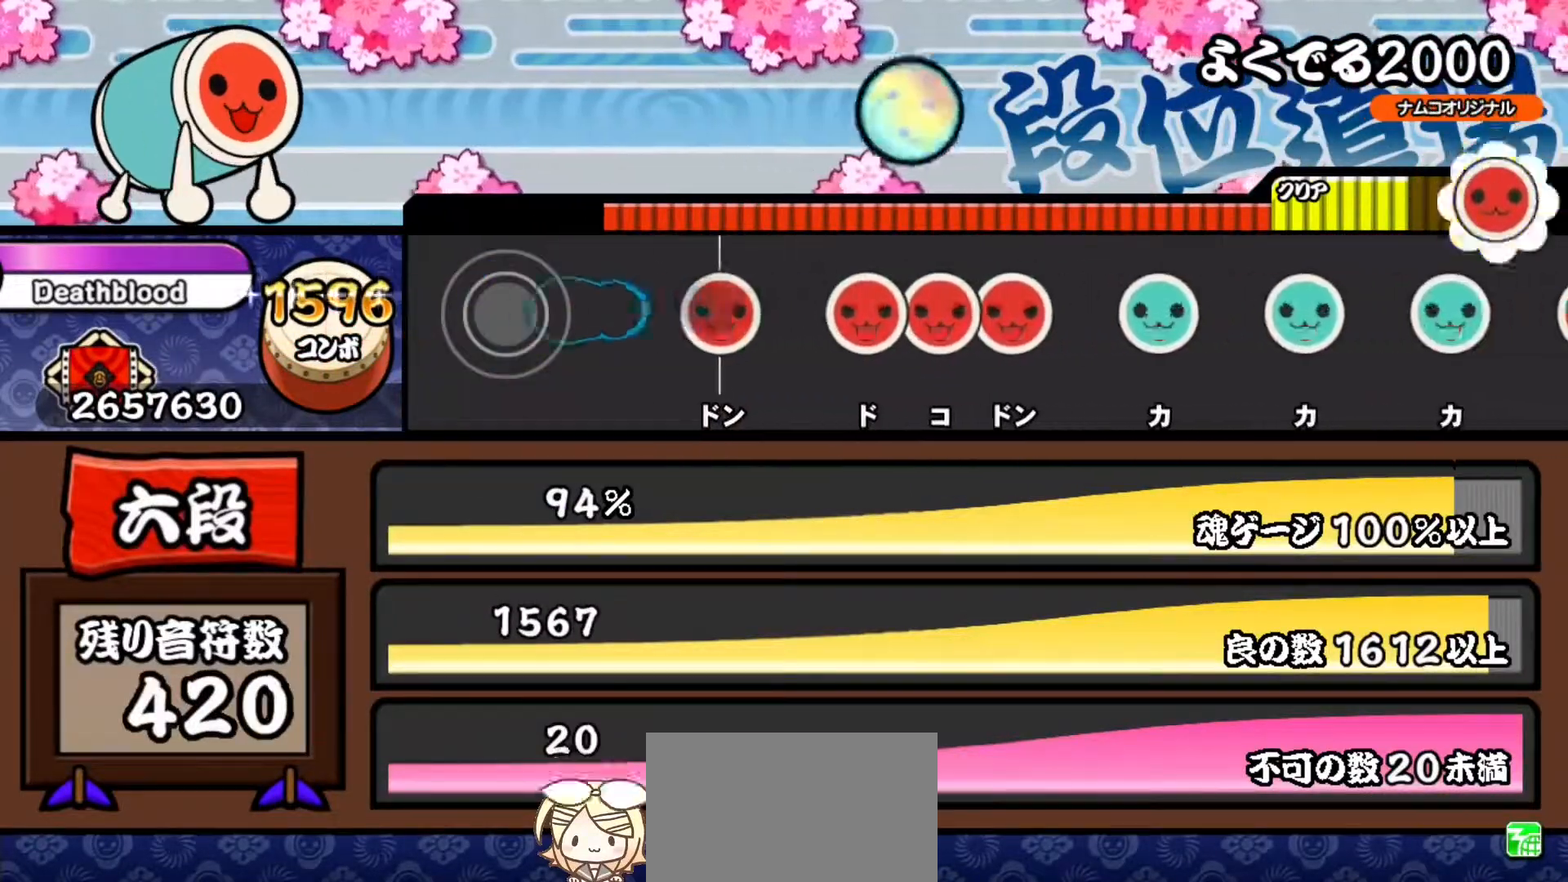
{"buttons": ["SQUARE"], "right_stick": "center", "events": [[283, "SQUARE", "down"], [350, "SQUARE", "up"], [434, "SQUARE", "down"]]}
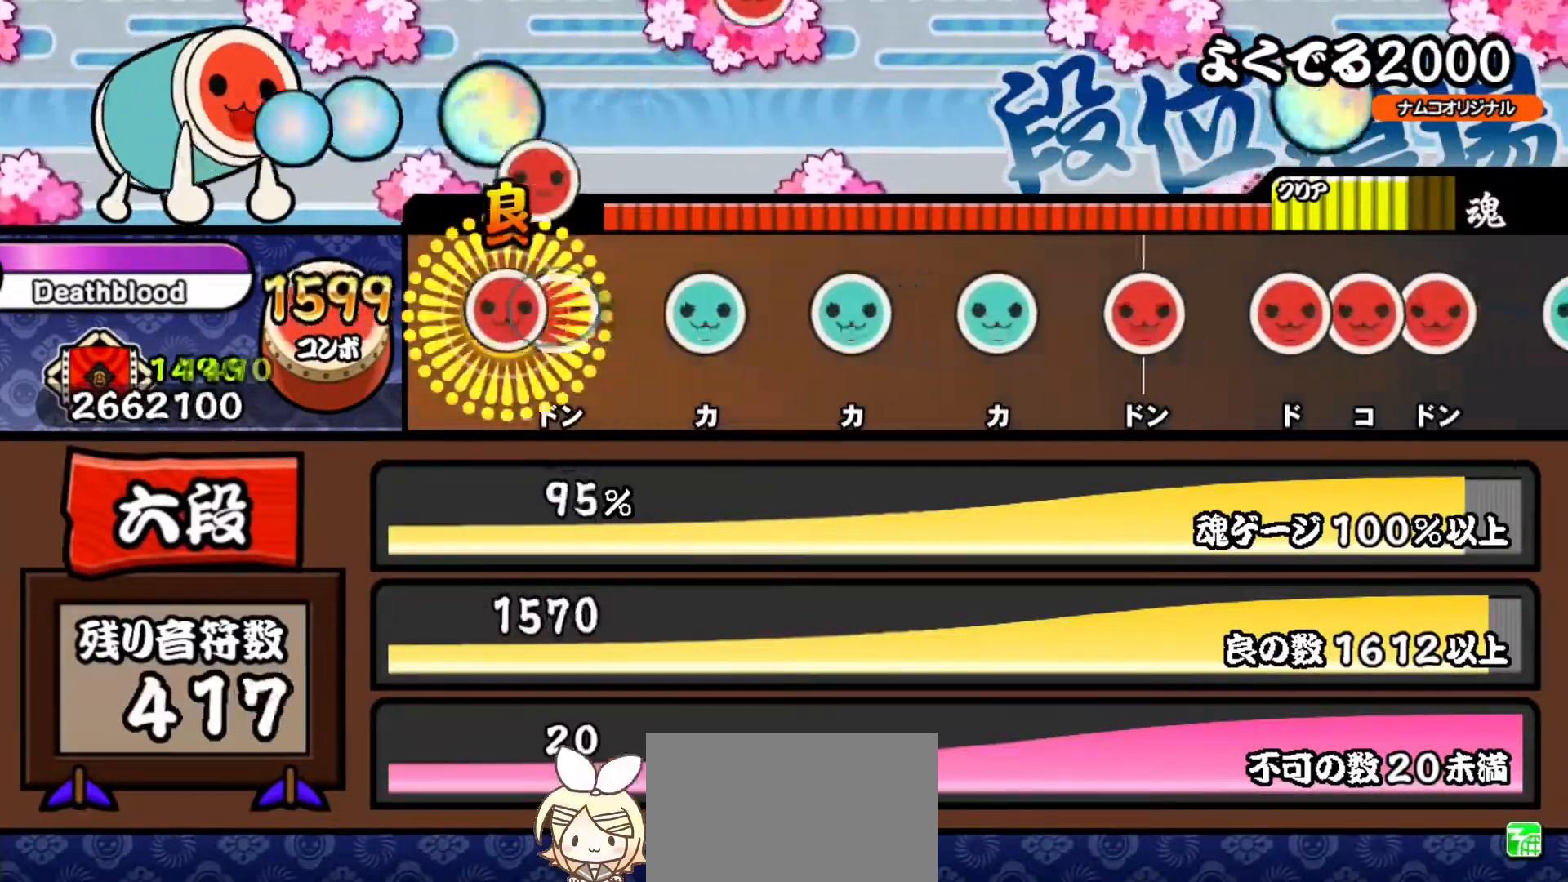
{"buttons": [], "right_stick": "center", "events": [[17, "DPAD_RIGHT", "down"], [17, "SQUARE", "up"], [100, "SQUARE", "down"], [117, "DPAD_RIGHT", "up"], [184, "SQUARE", "up"], [251, "TRIANGLE", "down"], [334, "TRIANGLE", "up"], [417, "TRIANGLE", "down"], [501, "TRIANGLE", "up"]]}
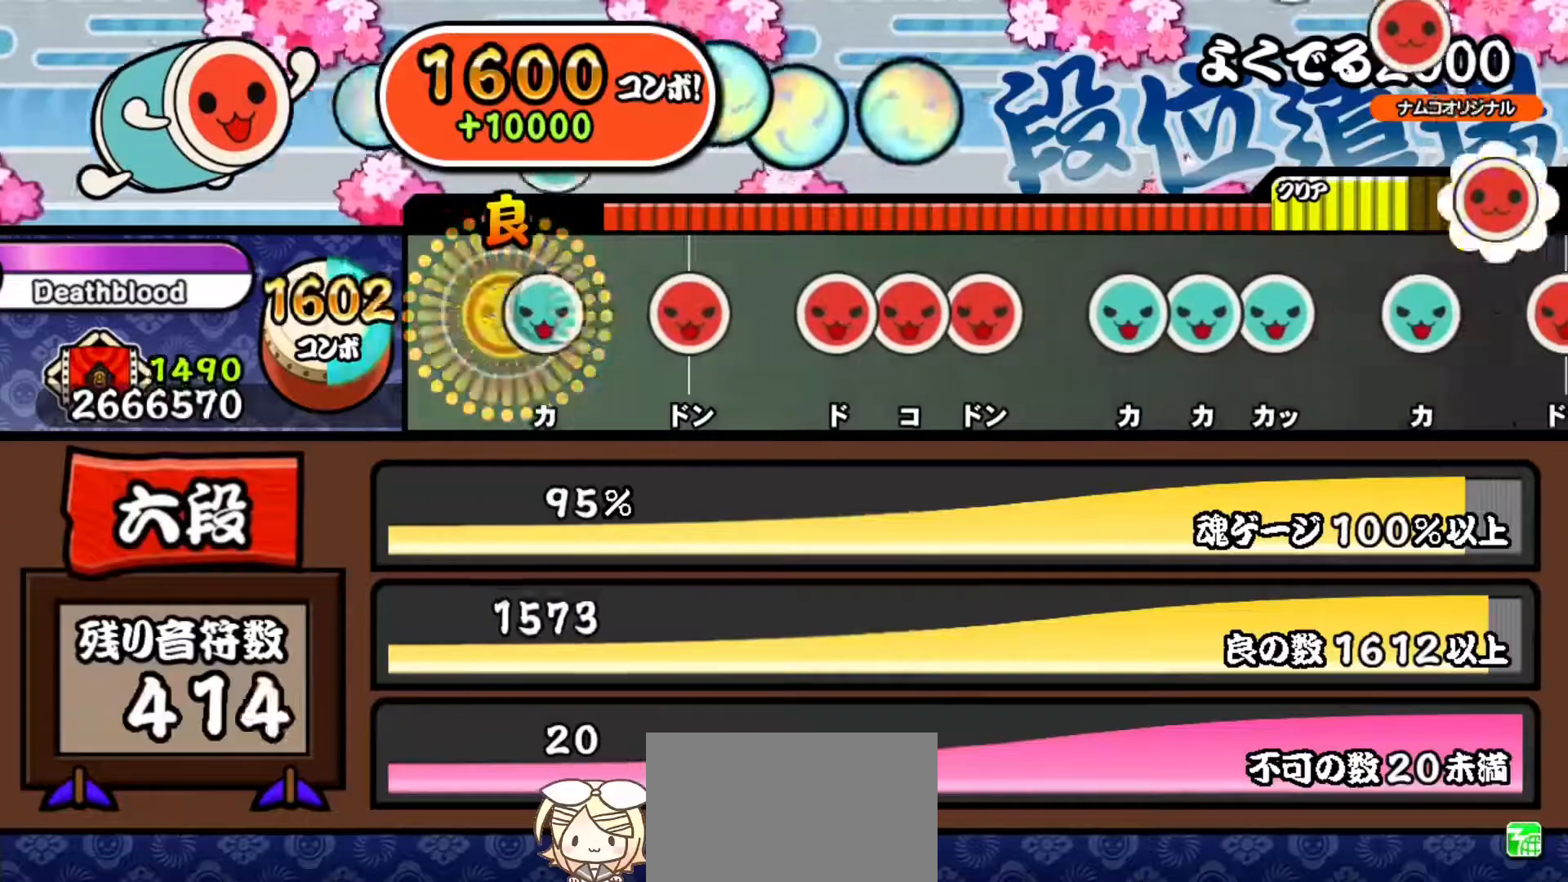
{"buttons": ["DPAD_RIGHT"], "right_stick": "center", "events": [[67, "TRIANGLE", "down"], [150, "TRIANGLE", "up"], [233, "SQUARE", "down"], [317, "SQUARE", "up"], [400, "SQUARE", "down"], [484, "DPAD_RIGHT", "down"], [484, "SQUARE", "up"]]}
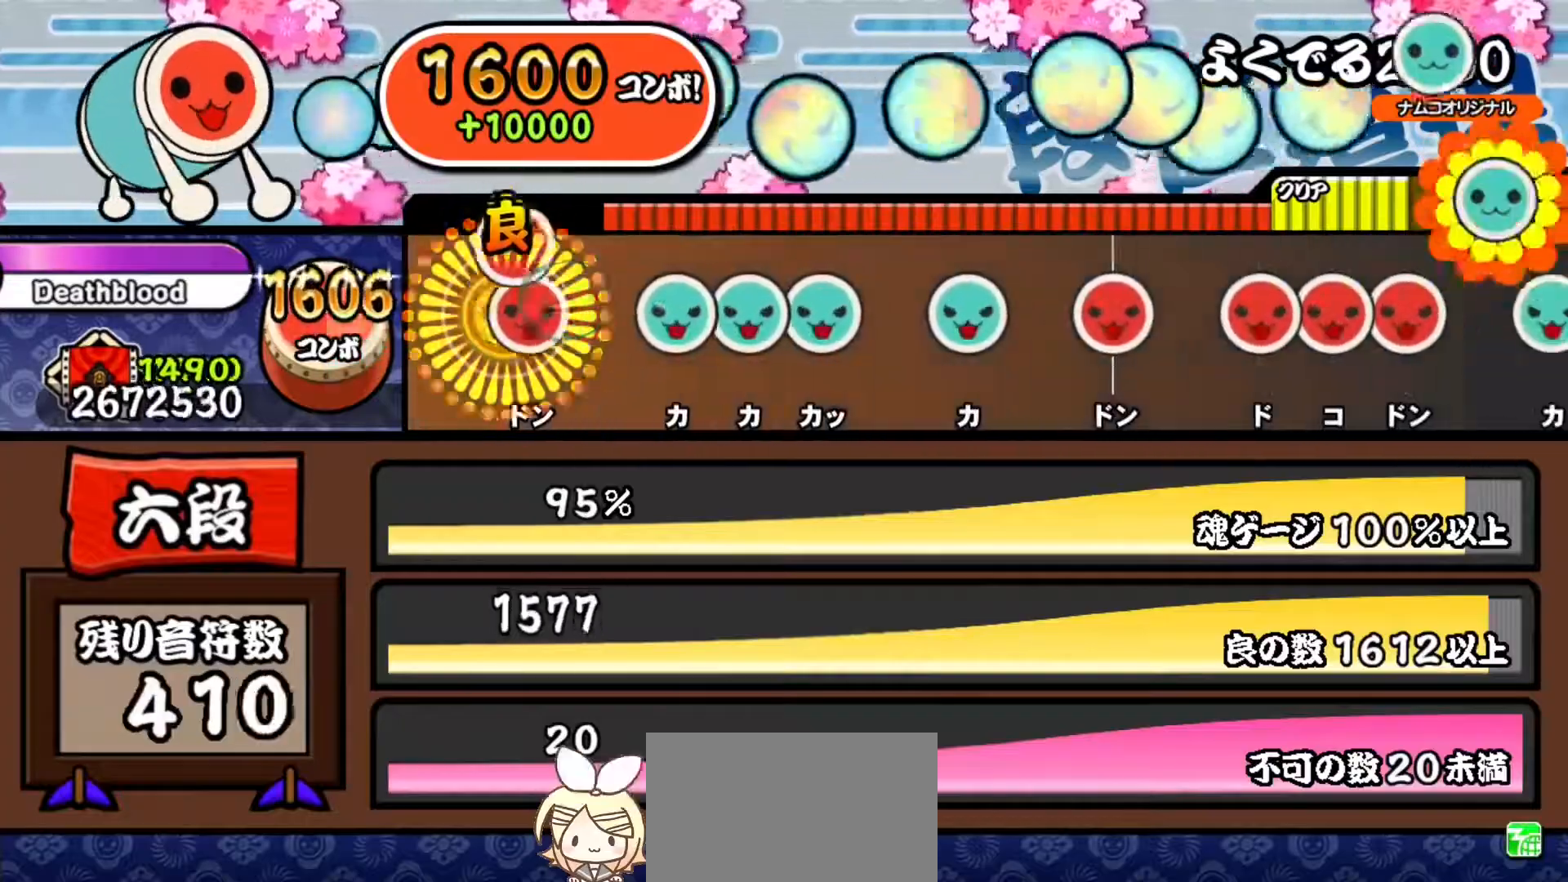
{"buttons": [], "right_stick": "center", "events": [[50, "DPAD_RIGHT", "up"], [50, "SQUARE", "down"], [134, "SQUARE", "up"], [217, "TRIANGLE", "down"], [301, "DPAD_UP", "down"], [301, "TRIANGLE", "up"], [367, "TRIANGLE", "down"], [384, "DPAD_UP", "up"], [451, "TRIANGLE", "up"]]}
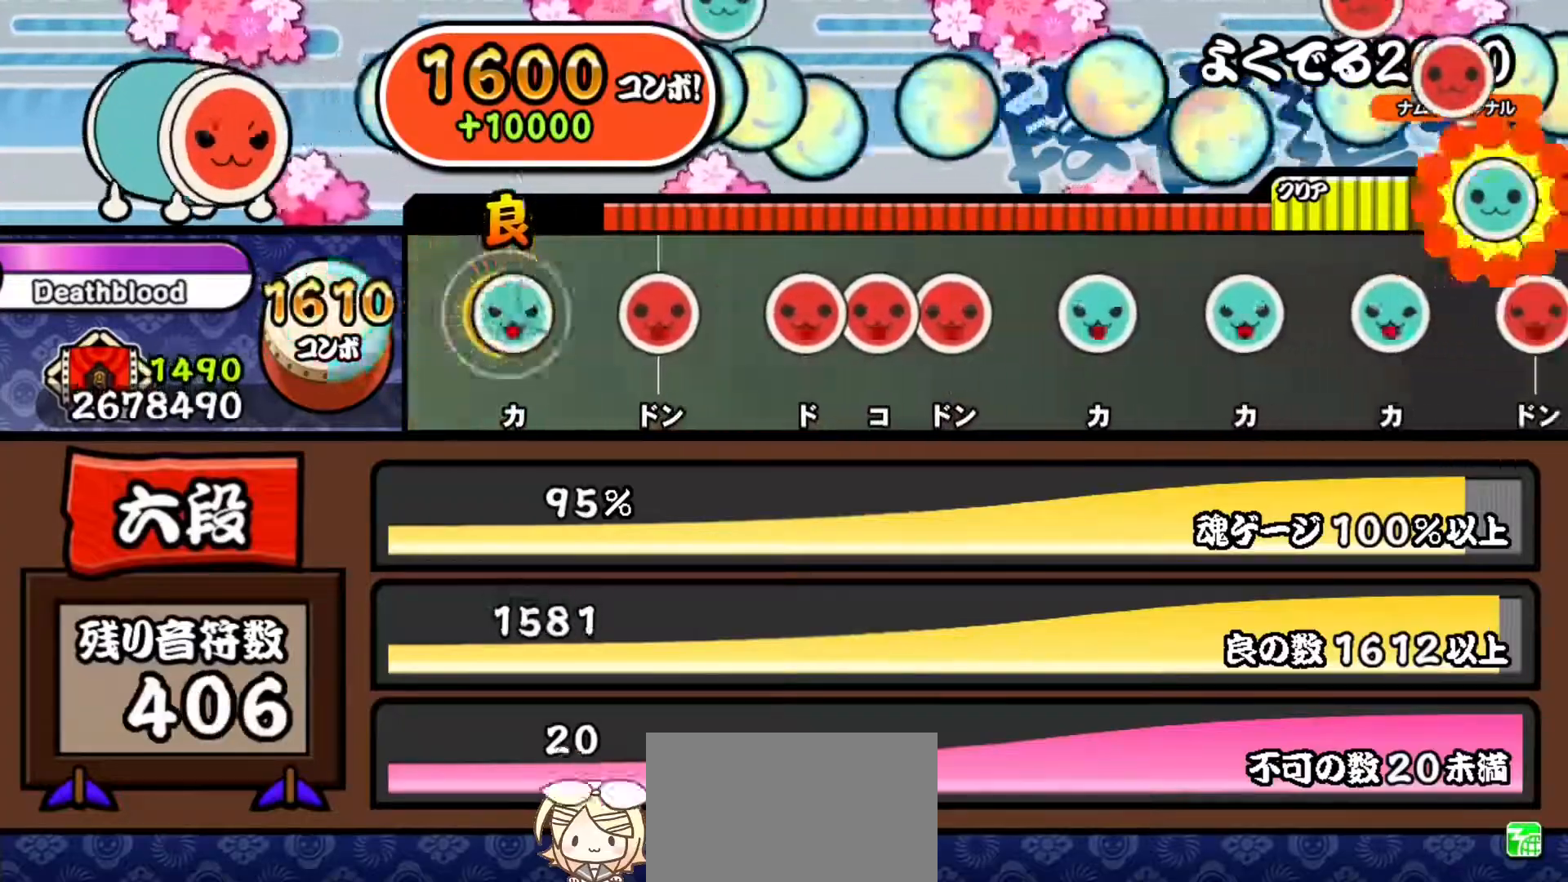
{"buttons": ["DPAD_RIGHT"], "right_stick": "center", "events": [[16, "TRIANGLE", "down"], [100, "TRIANGLE", "up"], [200, "SQUARE", "down"], [267, "SQUARE", "up"], [350, "SQUARE", "down"], [417, "SQUARE", "up"], [434, "DPAD_RIGHT", "down"]]}
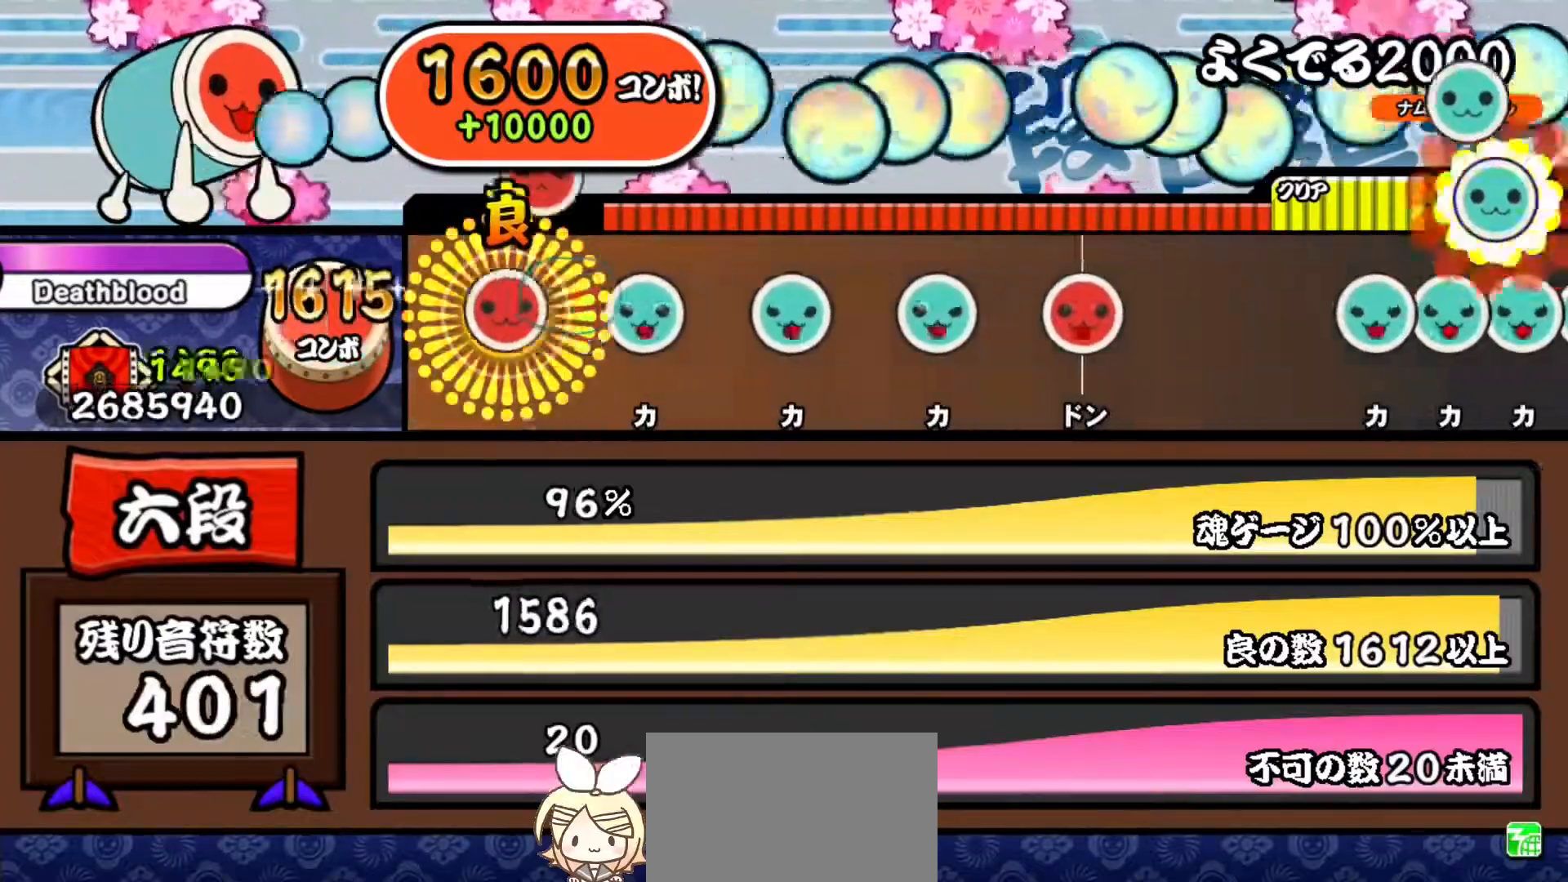
{"buttons": ["TRIANGLE"], "right_stick": "center", "events": [[17, "DPAD_RIGHT", "up"], [17, "SQUARE", "down"], [84, "SQUARE", "up"], [184, "TRIANGLE", "down"], [234, "TRIANGLE", "up"], [317, "TRIANGLE", "down"], [417, "TRIANGLE", "up"], [501, "TRIANGLE", "down"]]}
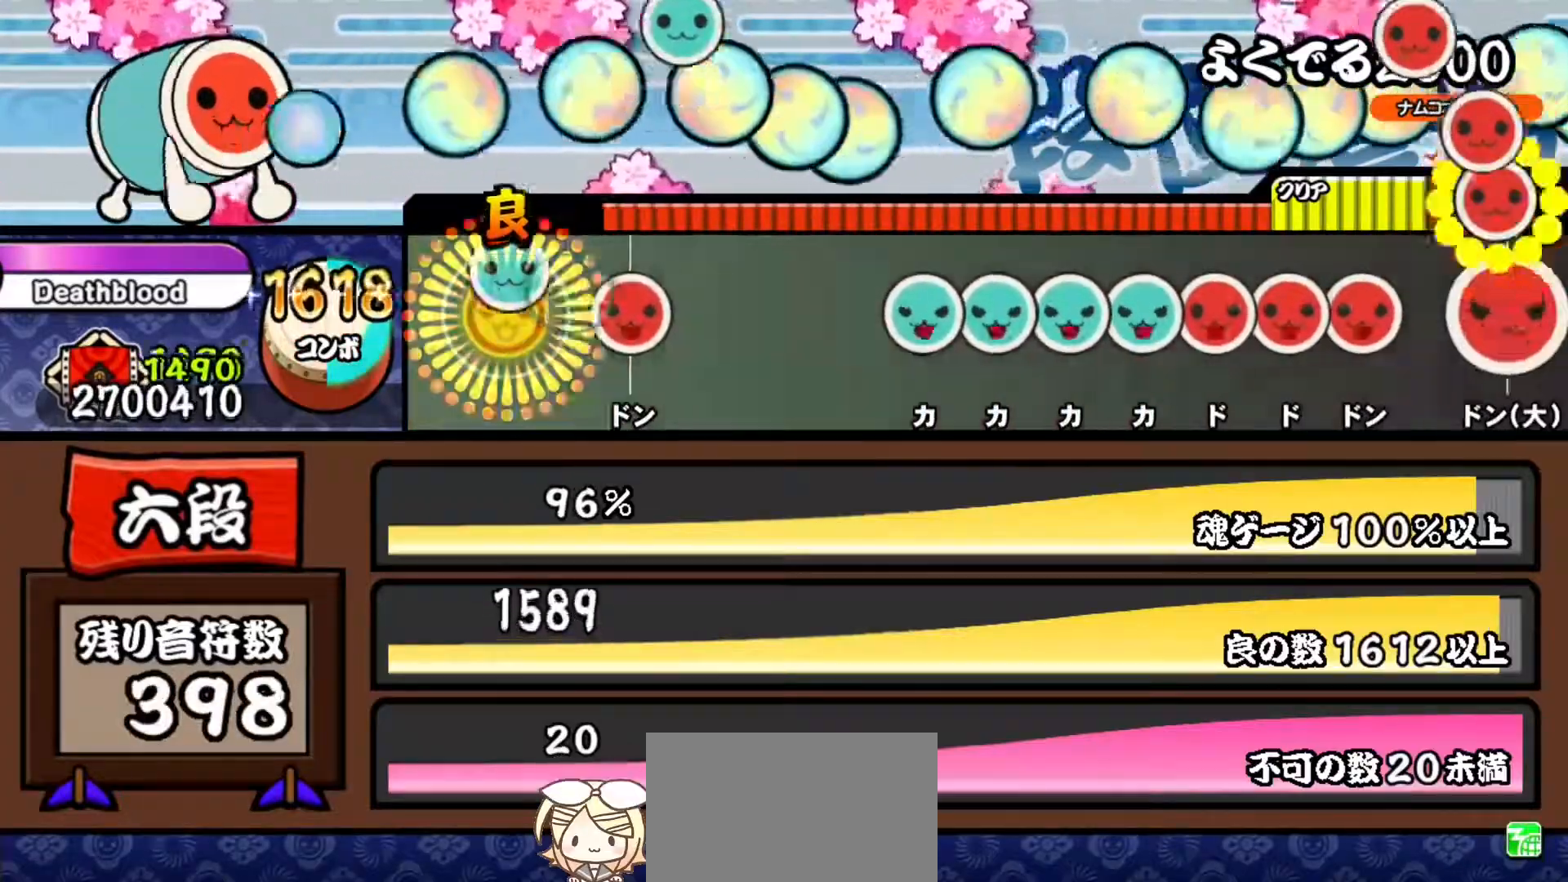
{"buttons": ["TRIANGLE"], "right_stick": "center", "events": [[83, "TRIANGLE", "up"], [150, "SQUARE", "down"], [283, "SQUARE", "up"], [484, "TRIANGLE", "down"]]}
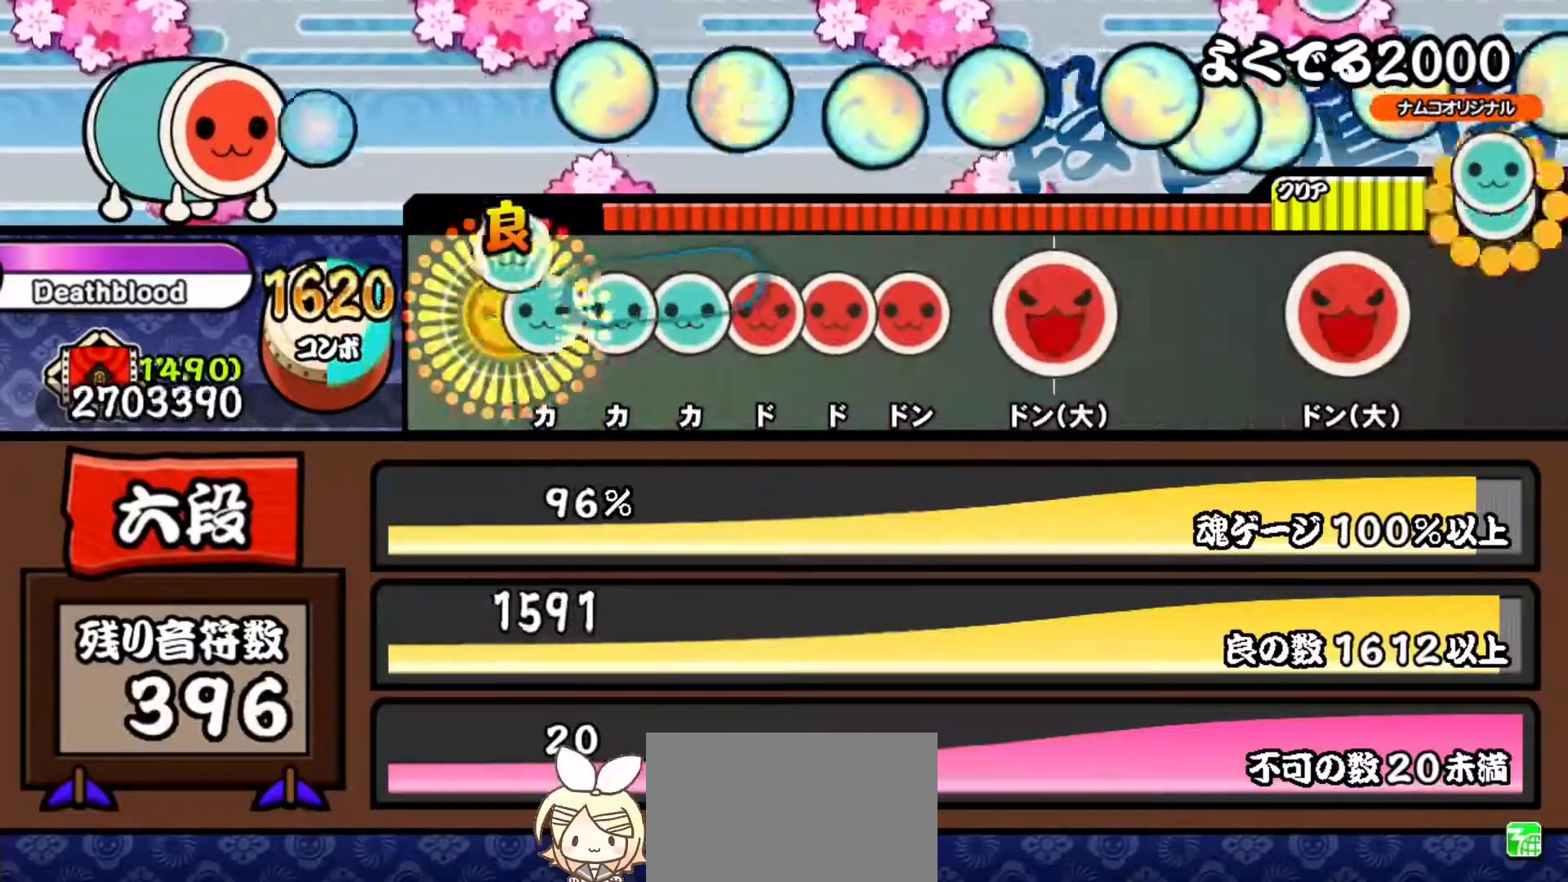
{"buttons": ["SQUARE"], "right_stick": "center", "events": [[67, "DPAD_UP", "down"], [67, "TRIANGLE", "up"], [134, "DPAD_UP", "up"], [134, "TRIANGLE", "down"], [217, "DPAD_UP", "down"], [234, "TRIANGLE", "up"], [301, "DPAD_UP", "up"], [301, "SQUARE", "down"], [384, "DPAD_RIGHT", "down"], [401, "SQUARE", "up"], [467, "DPAD_RIGHT", "up"], [467, "SQUARE", "down"]]}
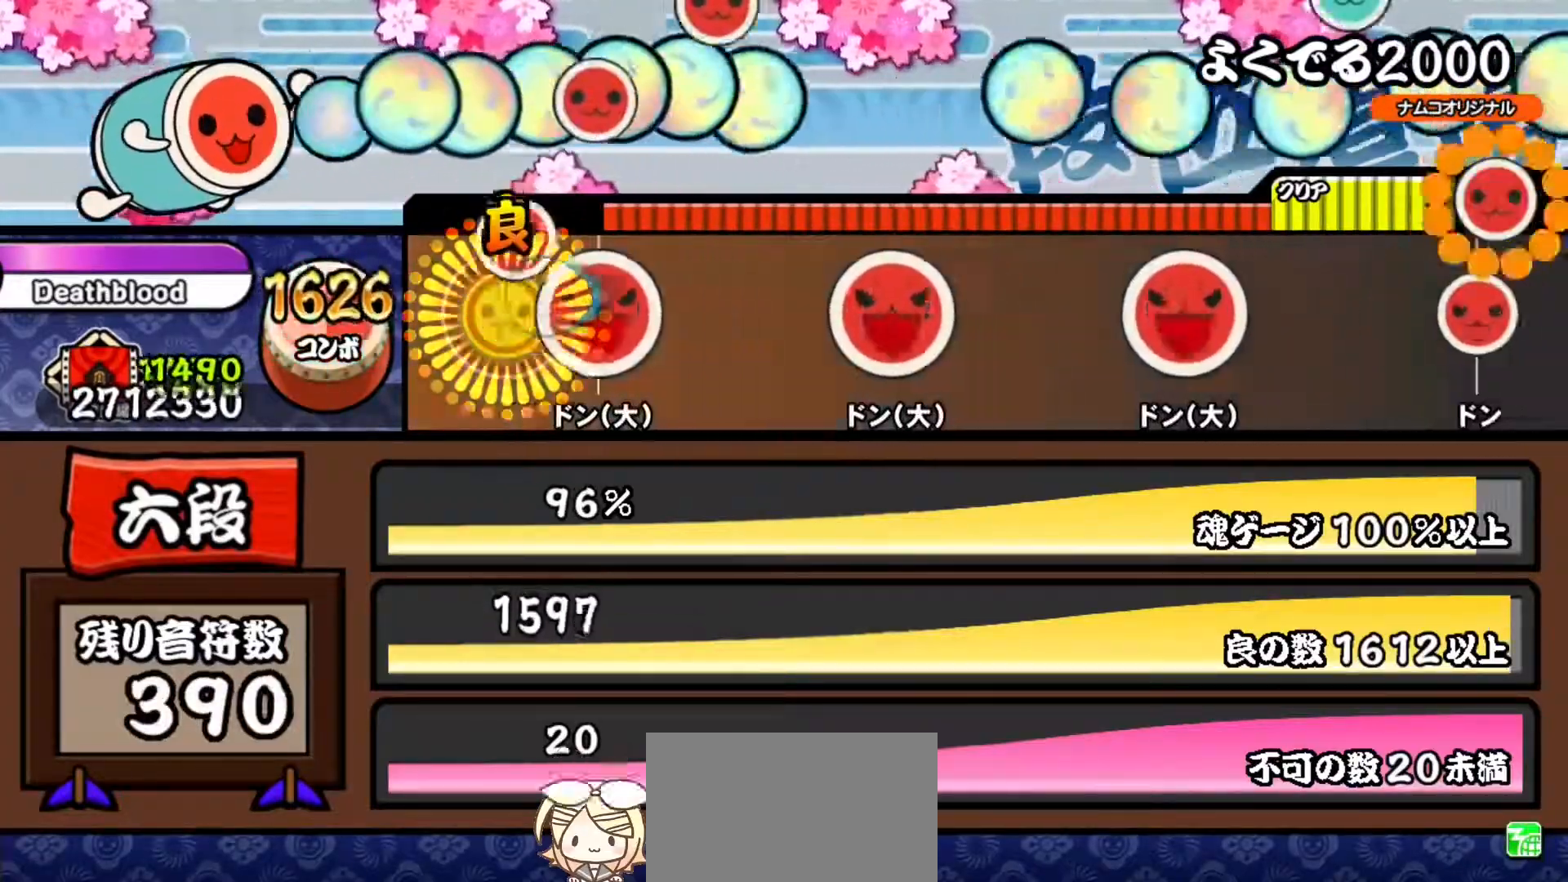
{"buttons": ["SQUARE"], "right_stick": "center", "events": [[67, "SQUARE", "up"], [133, "SQUARE", "down"], [283, "SQUARE", "up"], [467, "SQUARE", "down"]]}
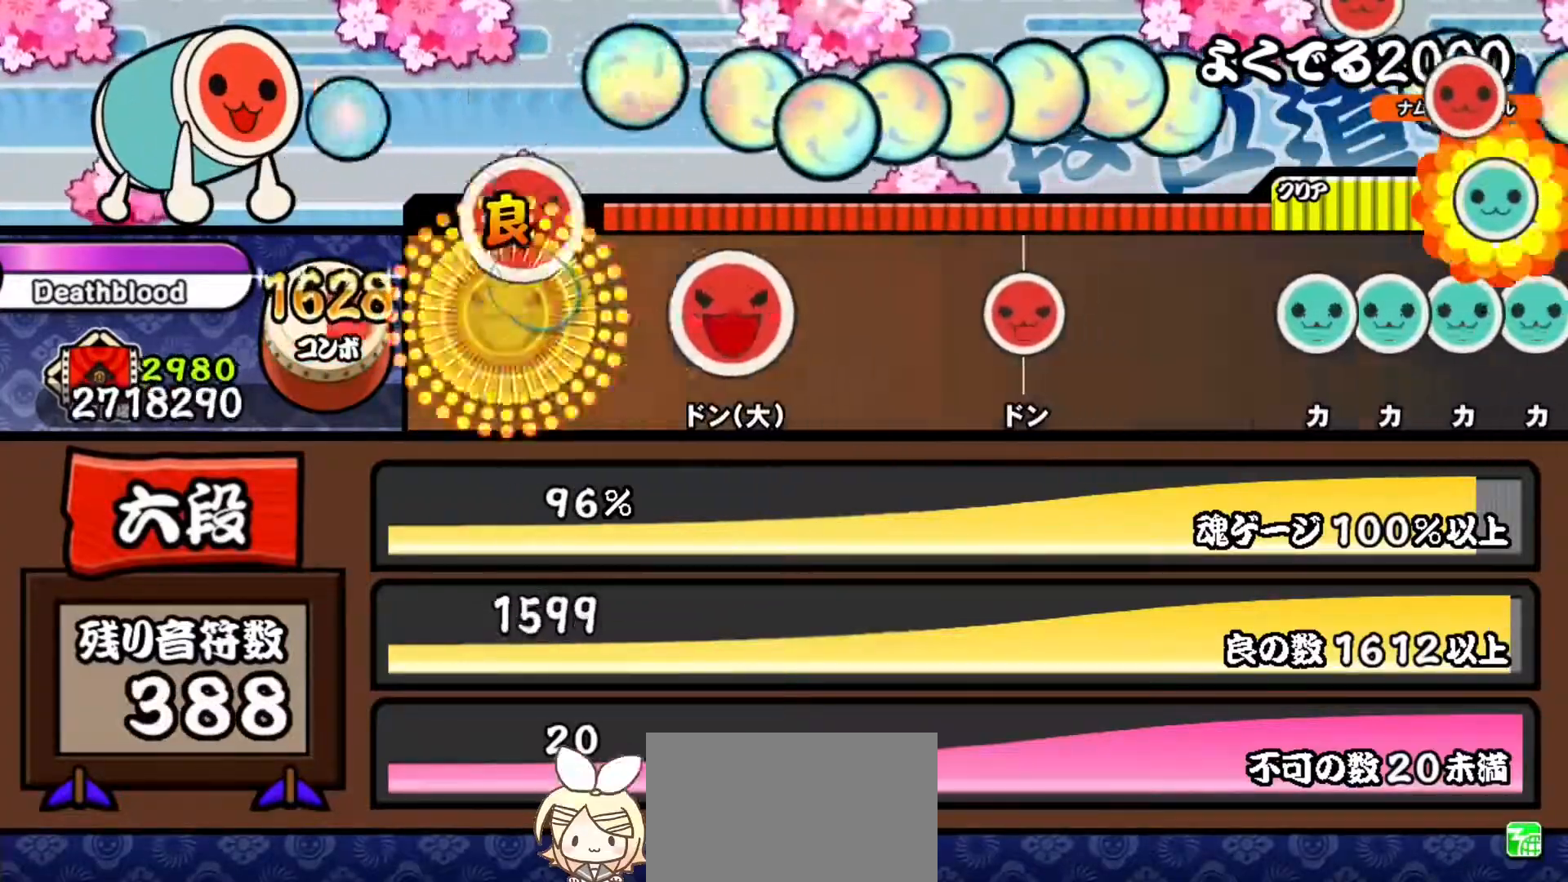
{"buttons": [], "right_stick": "center", "events": [[150, "SQUARE", "up"], [284, "SQUARE", "down"], [451, "SQUARE", "up"]]}
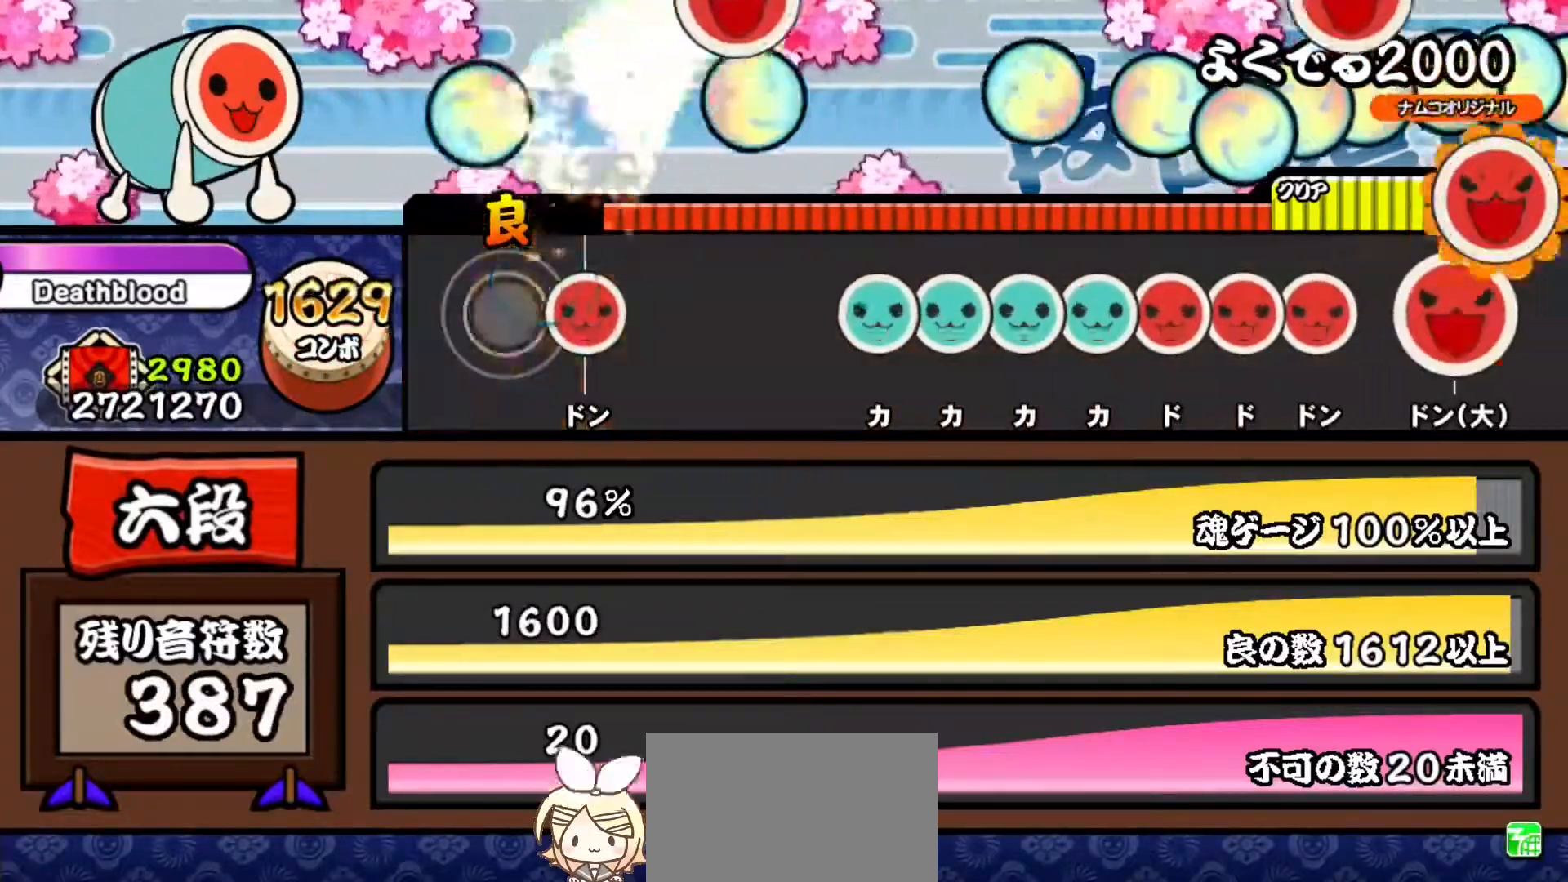
{"buttons": ["TRIANGLE"], "right_stick": "center", "events": [[100, "SQUARE", "down"], [250, "SQUARE", "up"], [434, "TRIANGLE", "down"]]}